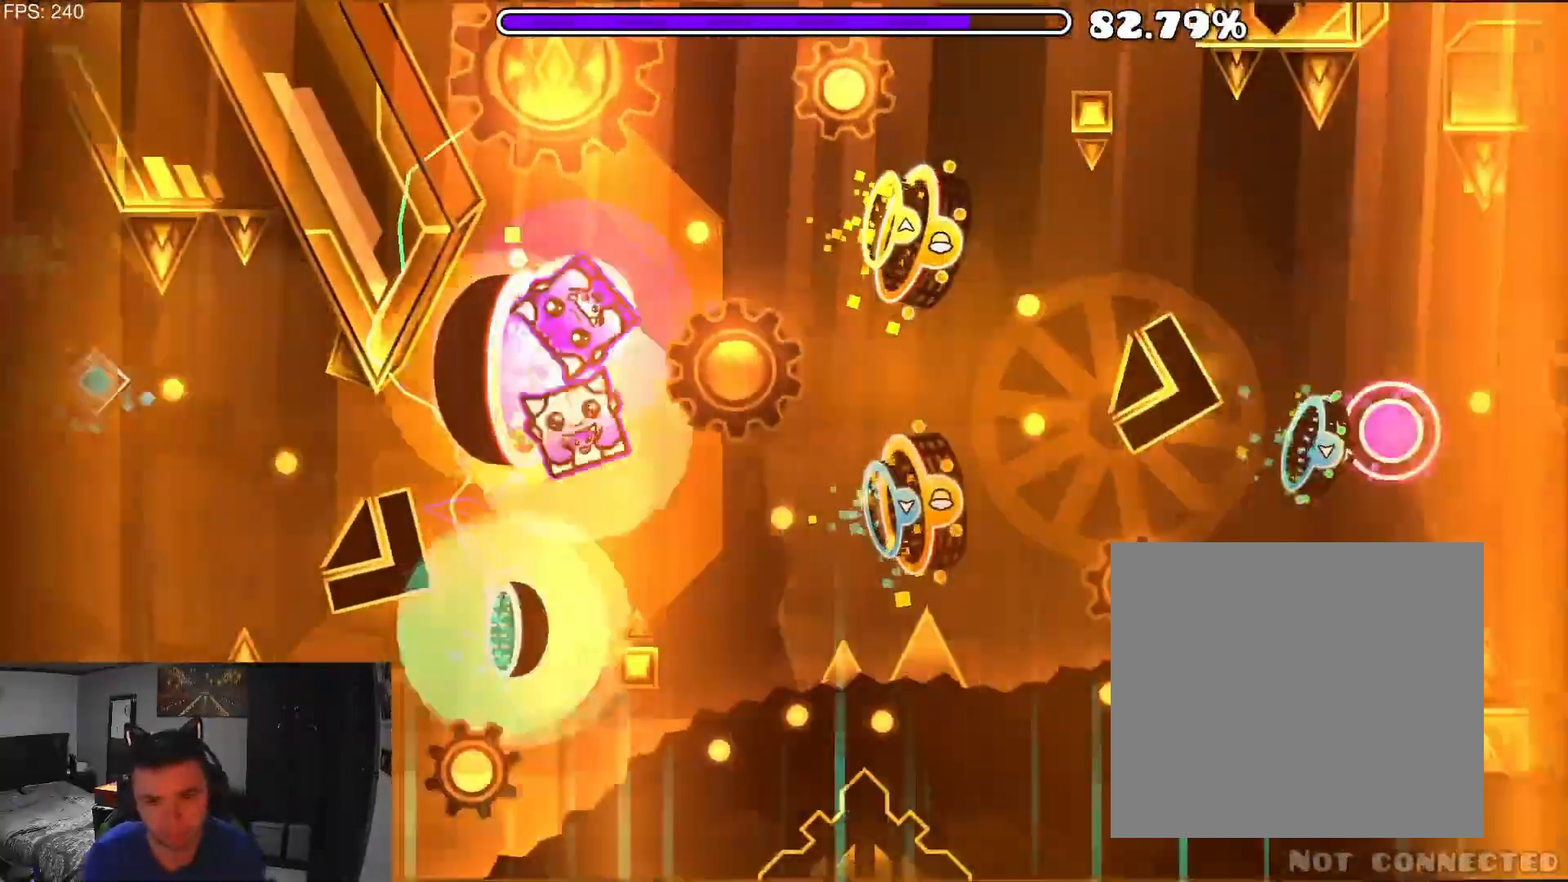
Gameplay with a controller (Xbox layout); each line is a JSON object with the inputs held at the frame after it. "events" lists button and stick changes between this image and that frame as [ms after this image, input, new state], when the widget could be followed in between. Not read: L2 L3 R3 left_stick right_stick.
{"buttons": ["R2"], "events": [[267, "A", "down"], [333, "A", "up"]]}
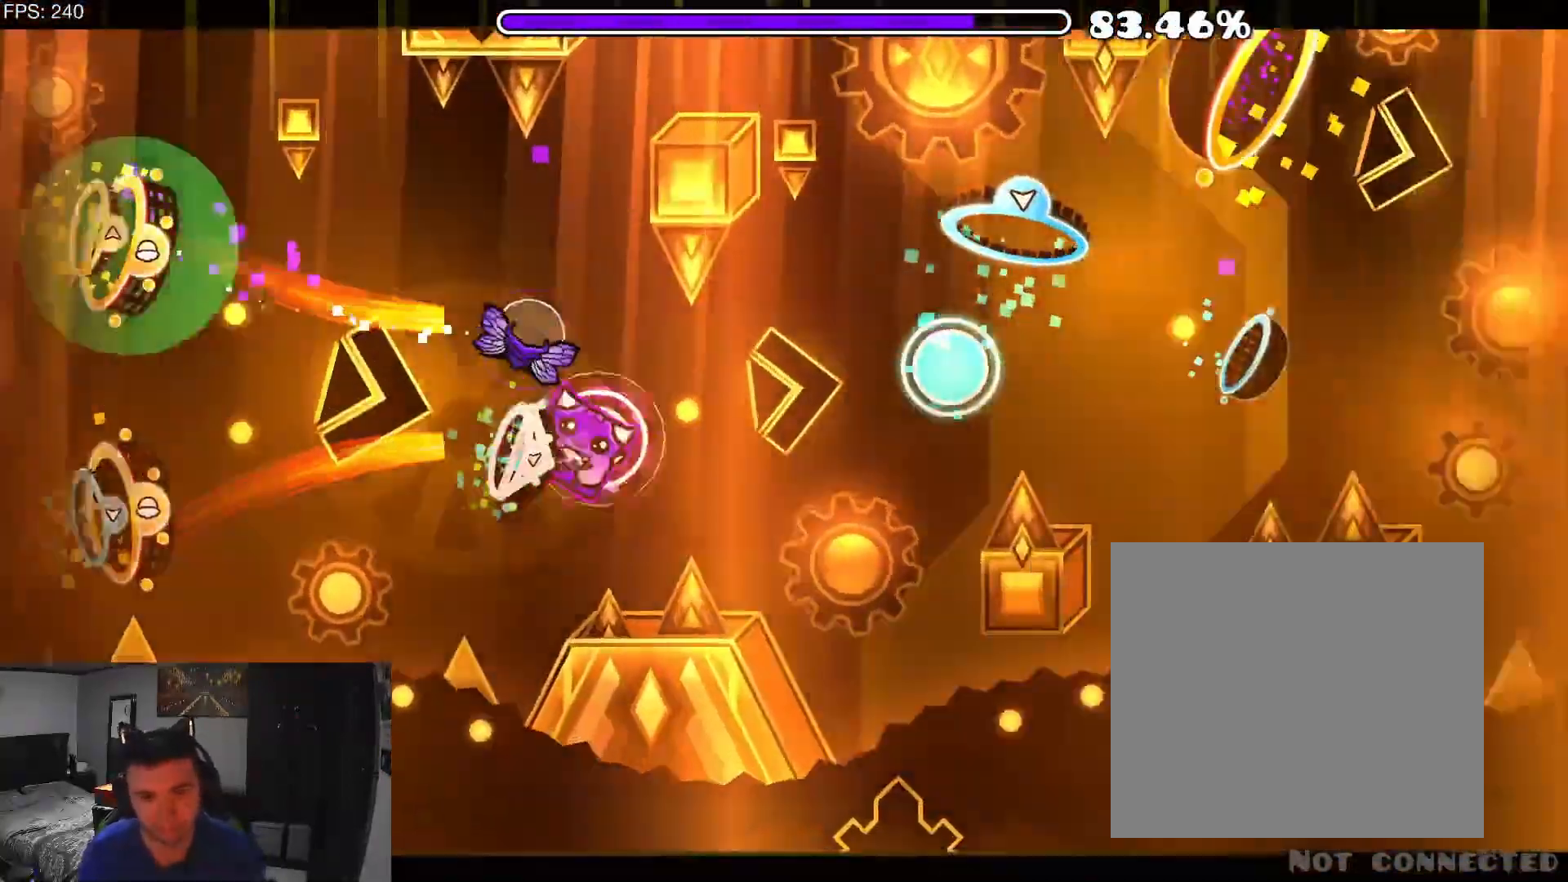
{"buttons": ["R2"], "events": [[33, "A", "down"], [133, "A", "up"], [267, "A", "down"], [333, "A", "up"]]}
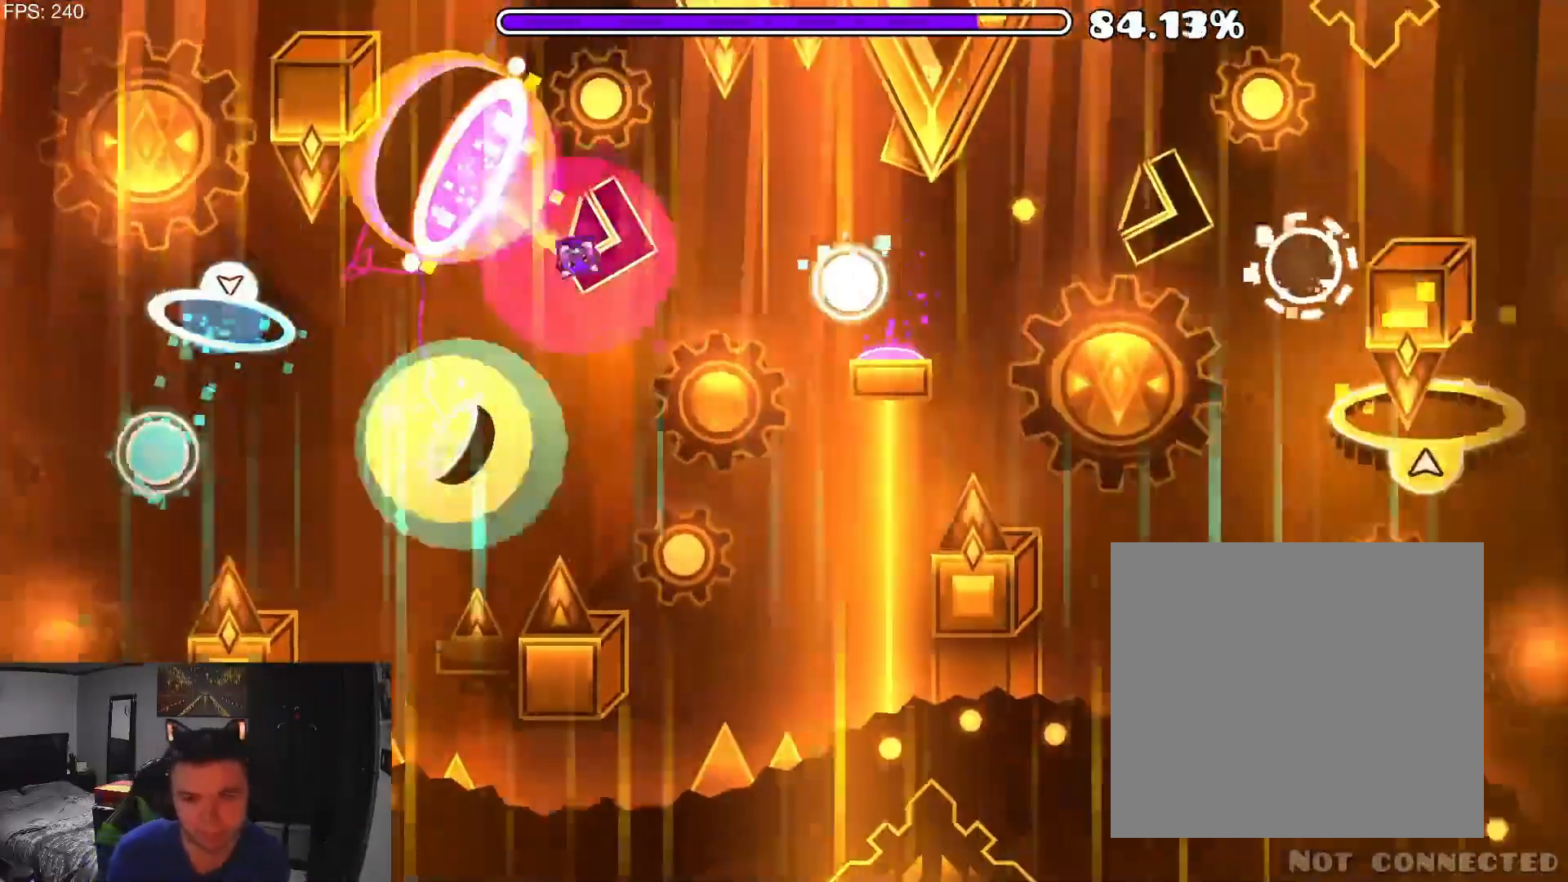
{"buttons": ["A", "R2"], "events": [[167, "B", "down"], [200, "A", "down"], [233, "B", "up"], [333, "A", "up"], [500, "A", "down"]]}
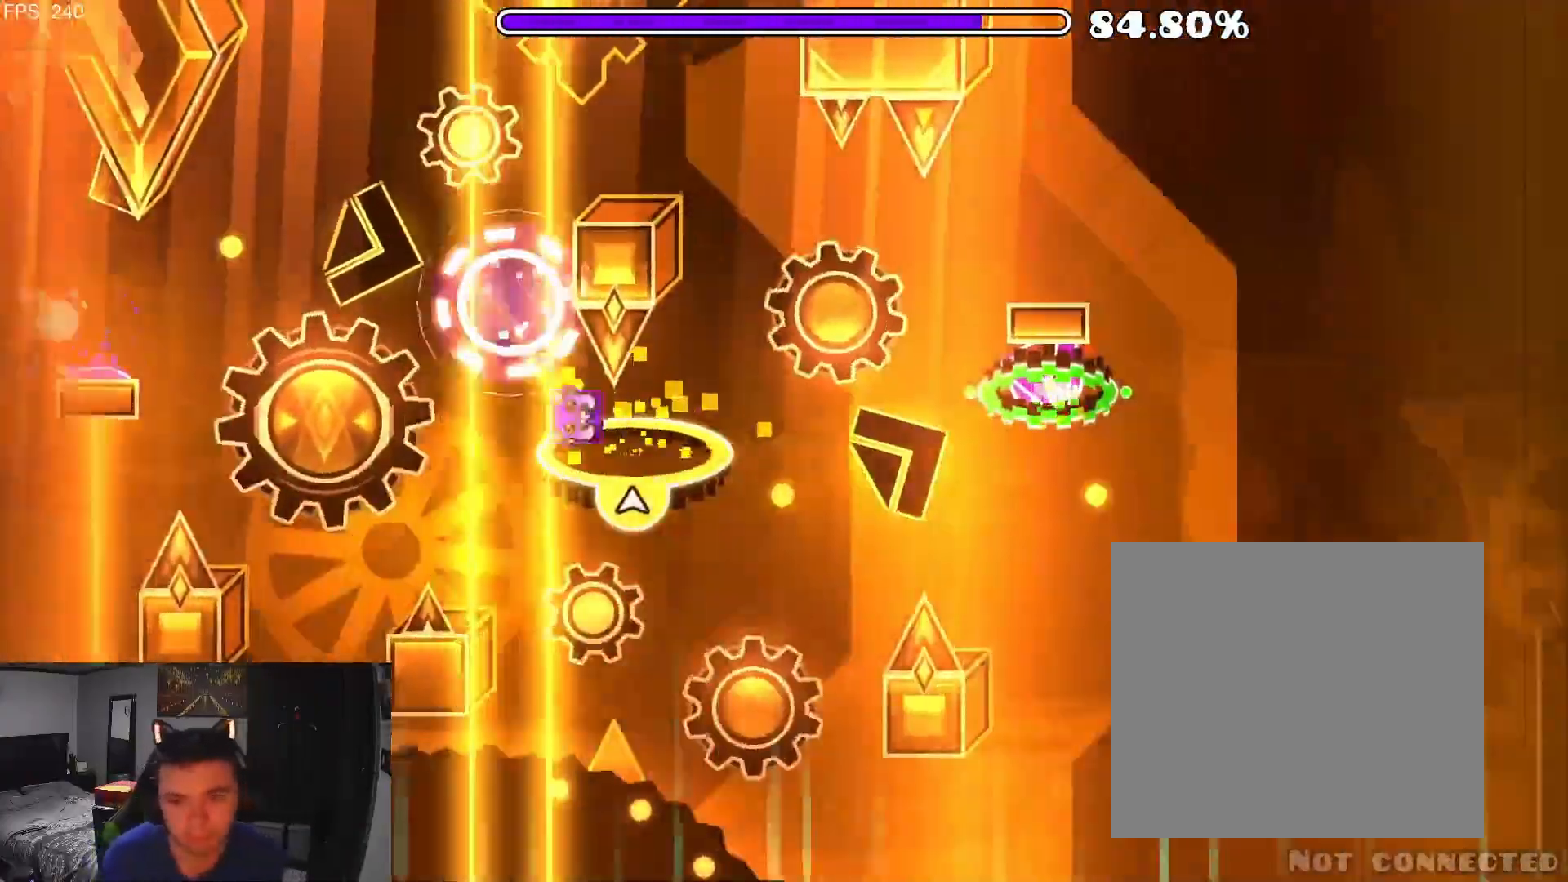
{"buttons": ["A", "R2"], "events": [[67, "A", "up"], [300, "A", "down"], [433, "R2", "up"], [500, "R2", "down"]]}
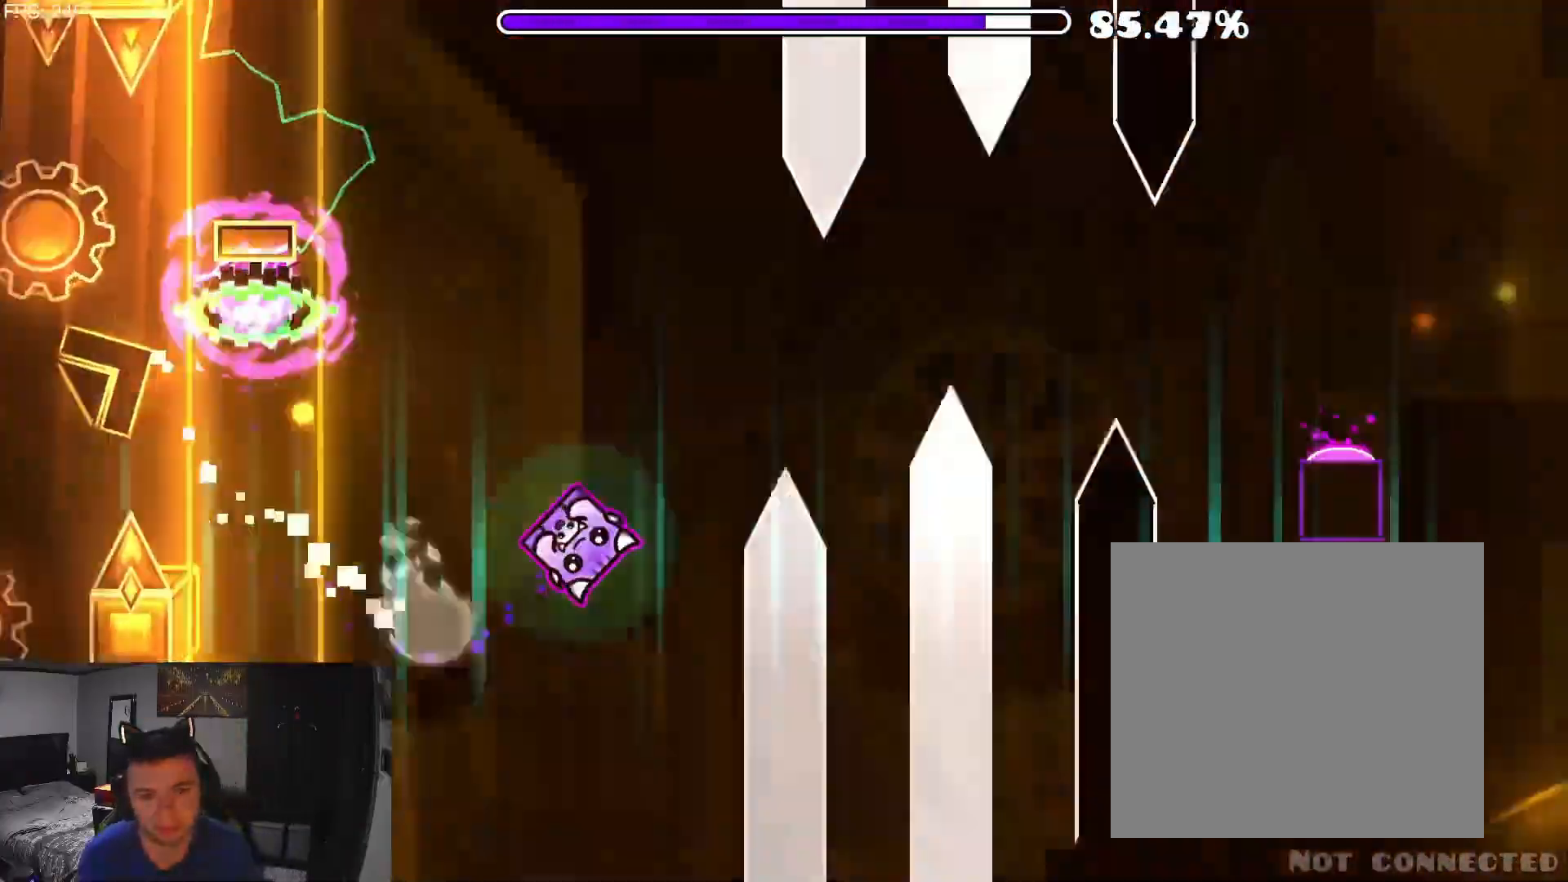
{"buttons": ["A", "R2"], "events": [[433, "R2", "up"], [500, "R2", "down"]]}
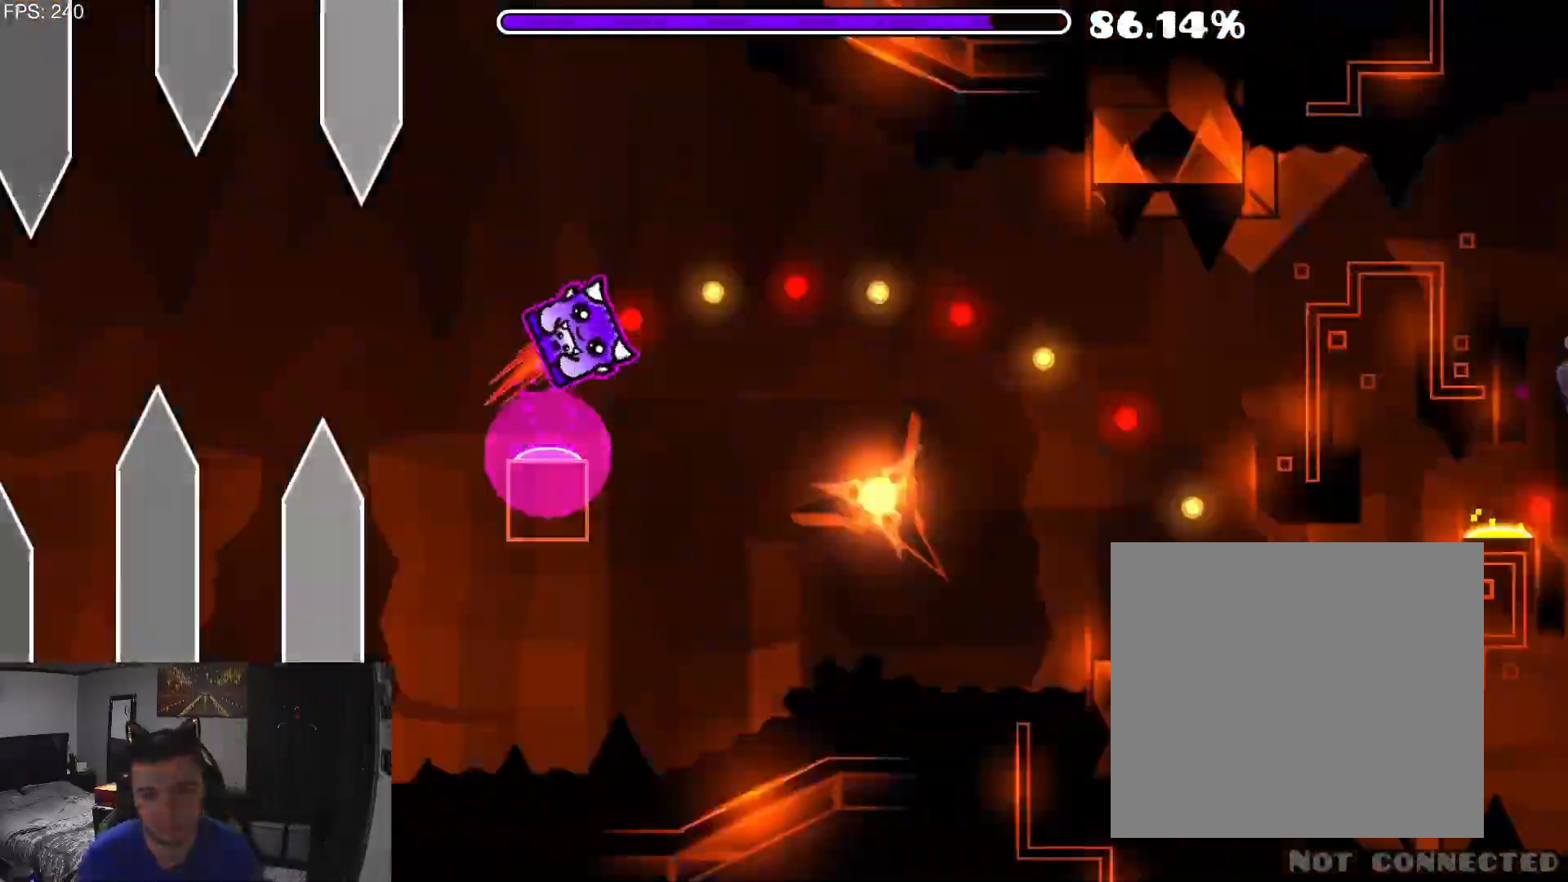
{"buttons": ["A", "R2"], "events": [[67, "A", "up"], [300, "A", "down"]]}
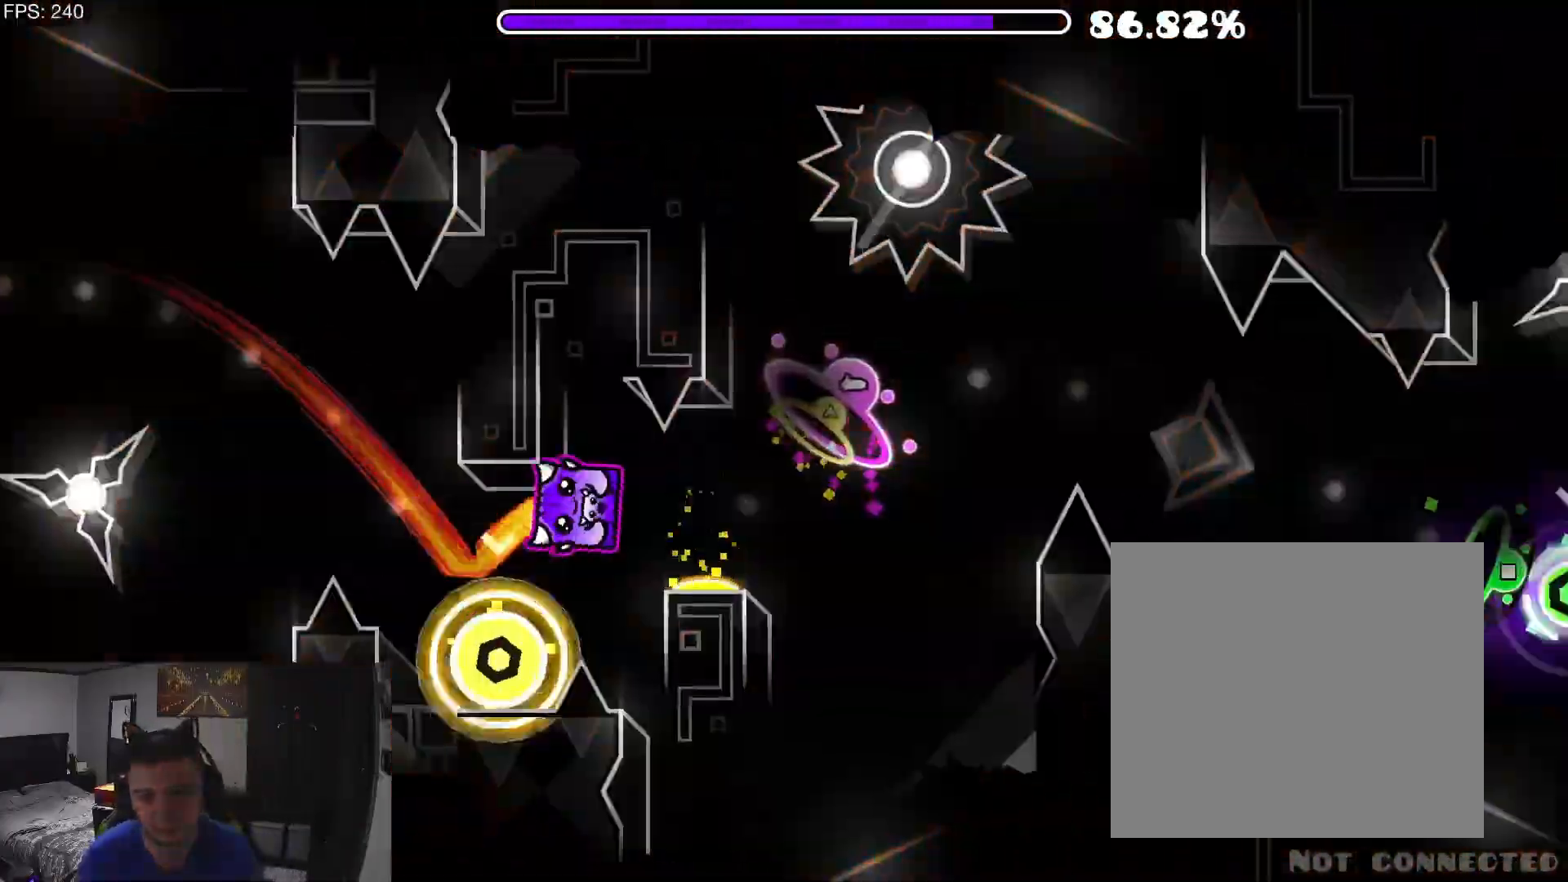
{"buttons": ["A", "R2"], "events": []}
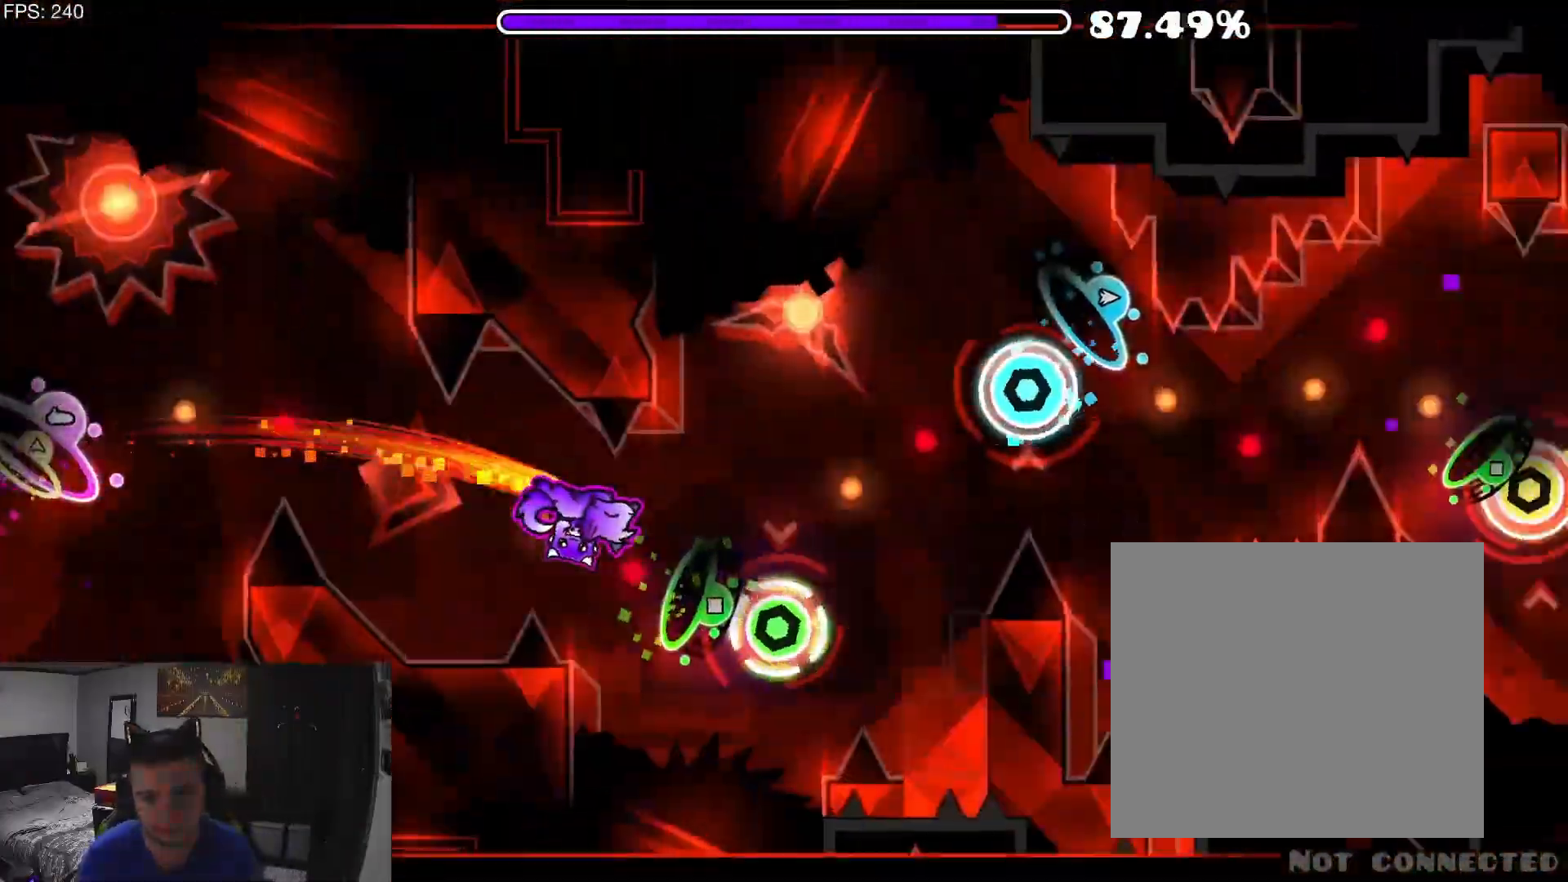
{"buttons": ["R2"], "events": [[67, "A", "up"], [167, "A", "down"], [233, "A", "up"], [300, "A", "down"], [433, "A", "up"]]}
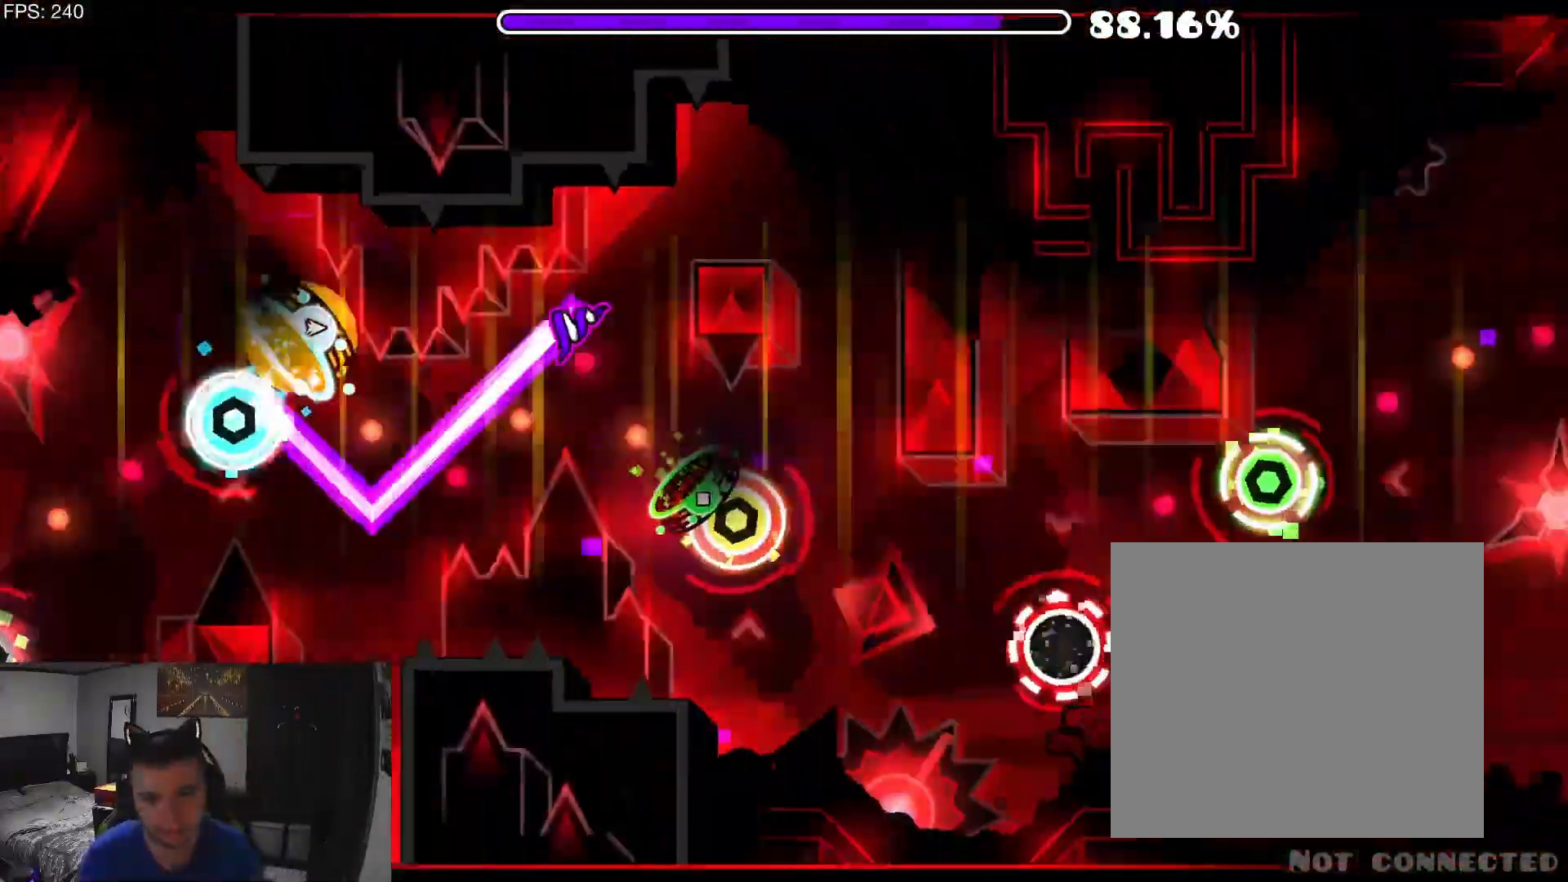
{"buttons": ["A", "R2"], "events": [[67, "A", "down"], [133, "A", "up"], [267, "A", "down"], [333, "B", "down"], [367, "A", "up"], [400, "B", "up"], [467, "A", "down"]]}
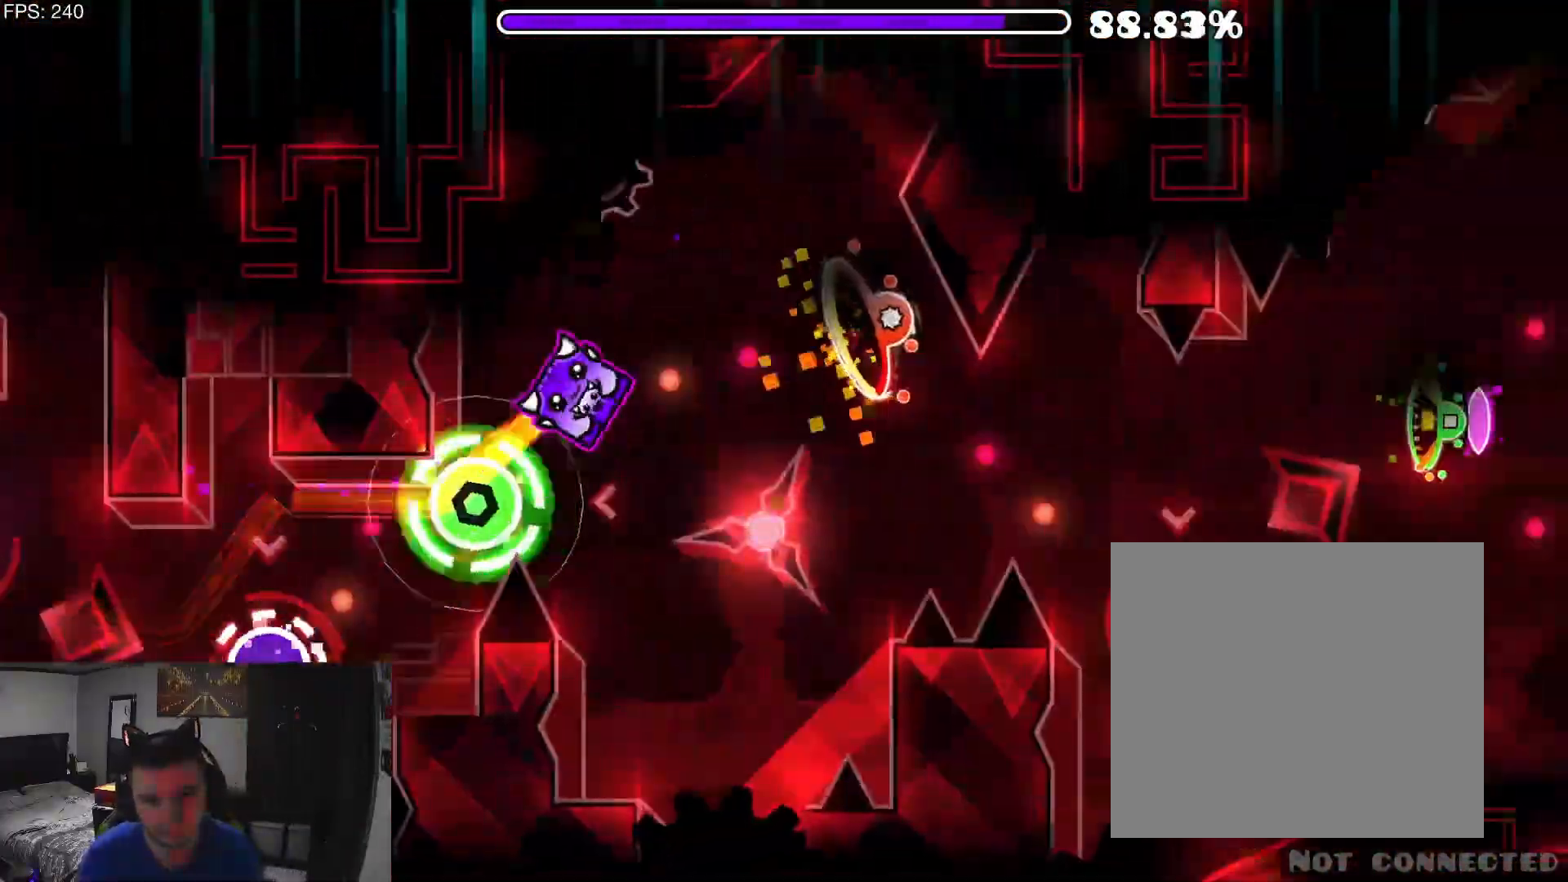
{"buttons": ["R2"], "events": [[67, "A", "up"], [267, "A", "down"], [333, "A", "up"], [433, "A", "down"], [500, "A", "up"]]}
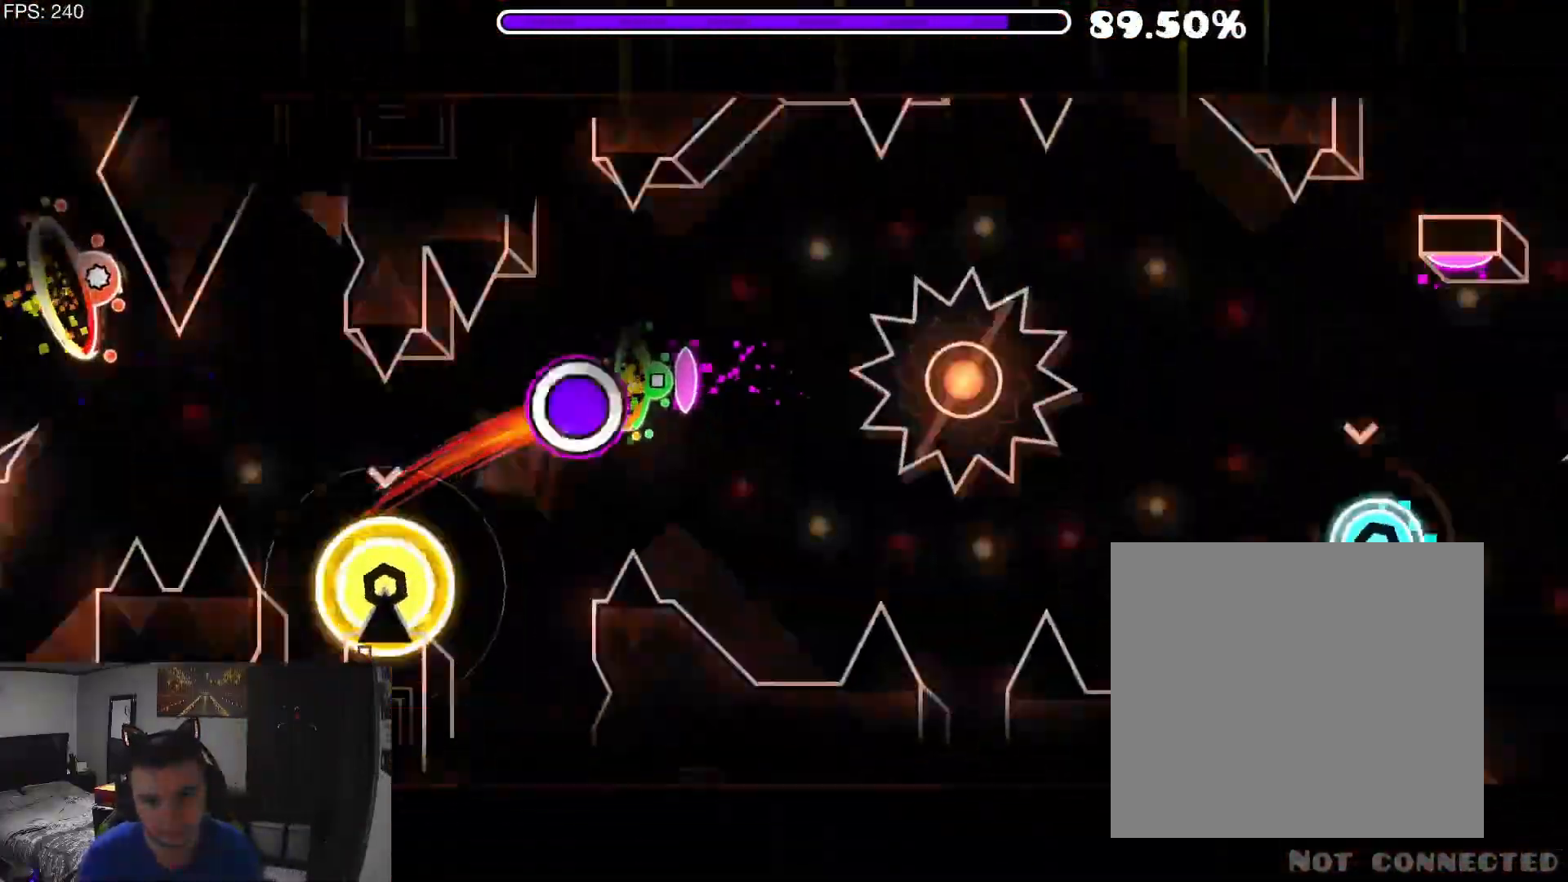
{"buttons": ["A", "R2"], "events": [[467, "A", "down"]]}
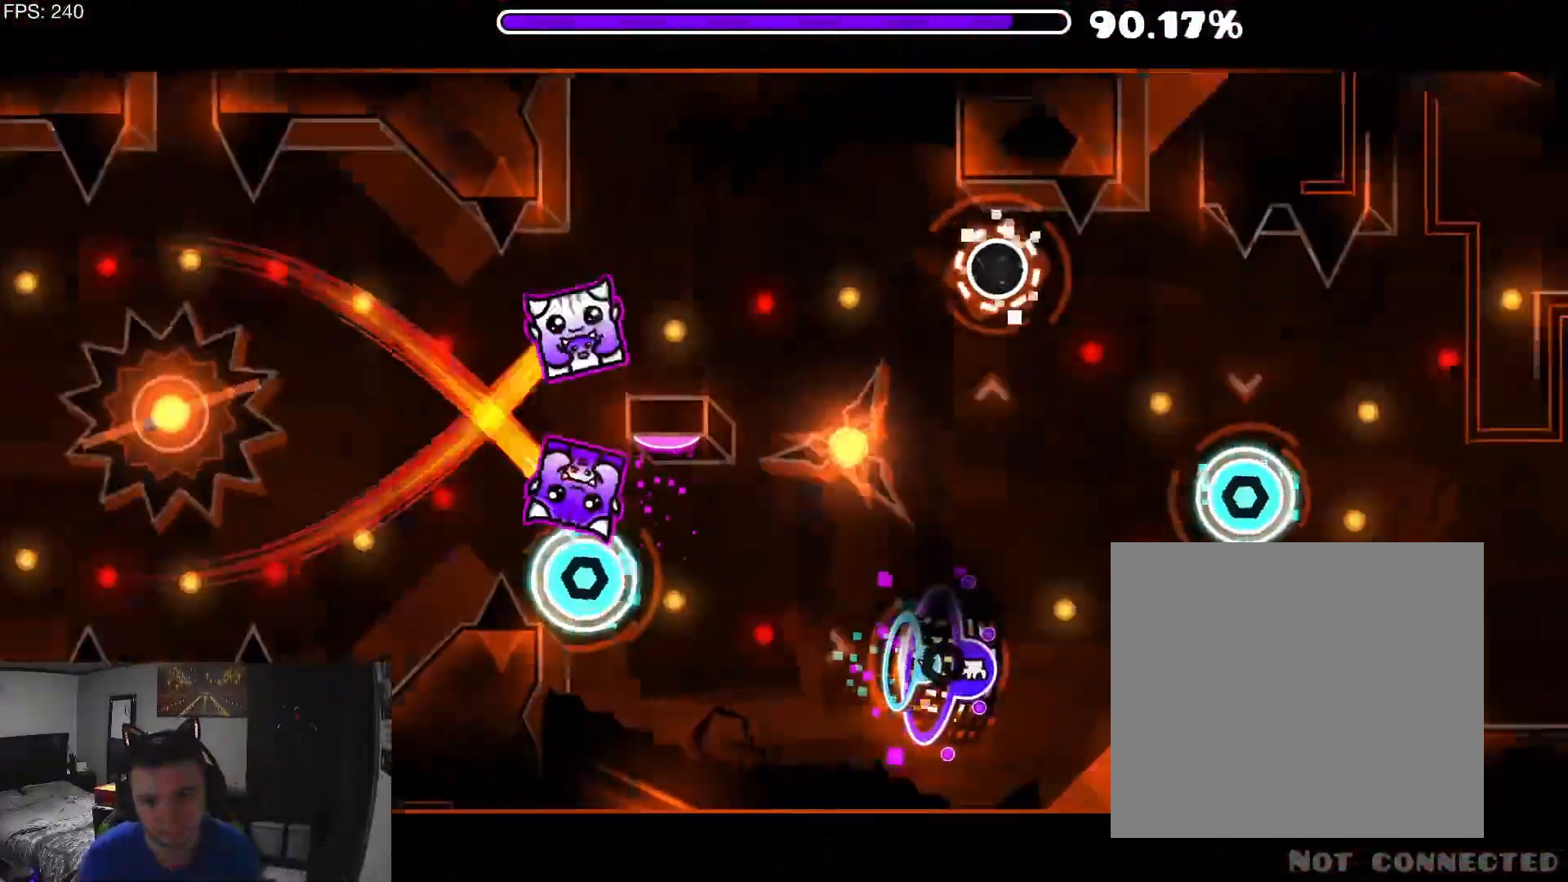
{"buttons": ["A", "R2"], "events": [[133, "A", "up"], [200, "A", "down"], [200, "R2", "up"], [267, "R2", "down"], [367, "A", "up"], [433, "A", "down"]]}
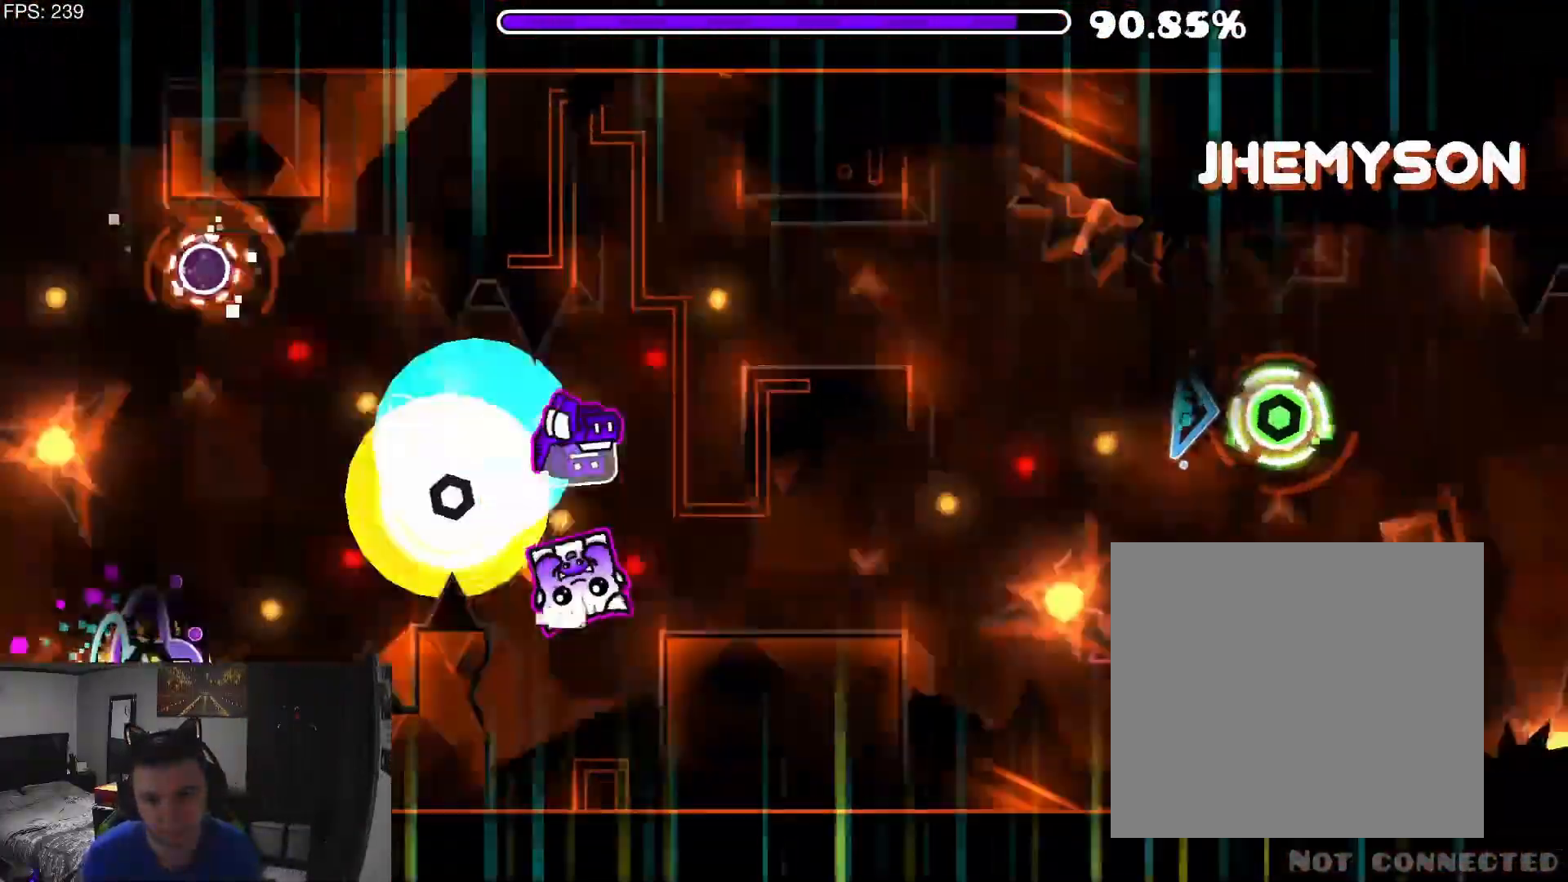
{"buttons": ["A", "R2"], "events": [[67, "A", "up"], [167, "A", "down"], [300, "A", "up"], [400, "A", "down"]]}
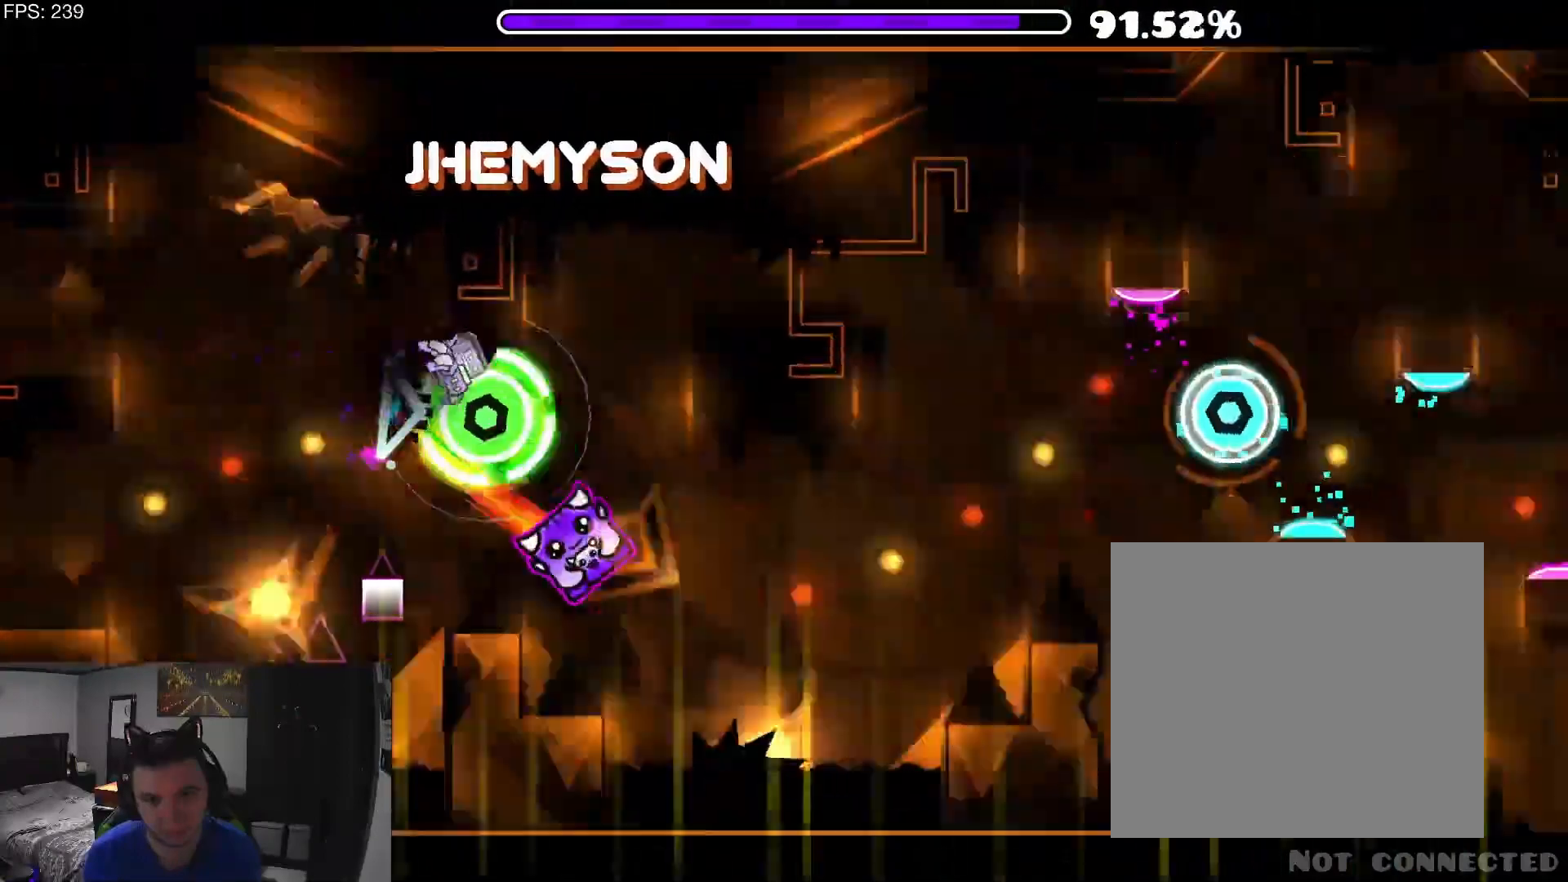
{"buttons": ["A", "R2"], "events": [[67, "A", "up"], [367, "A", "down"]]}
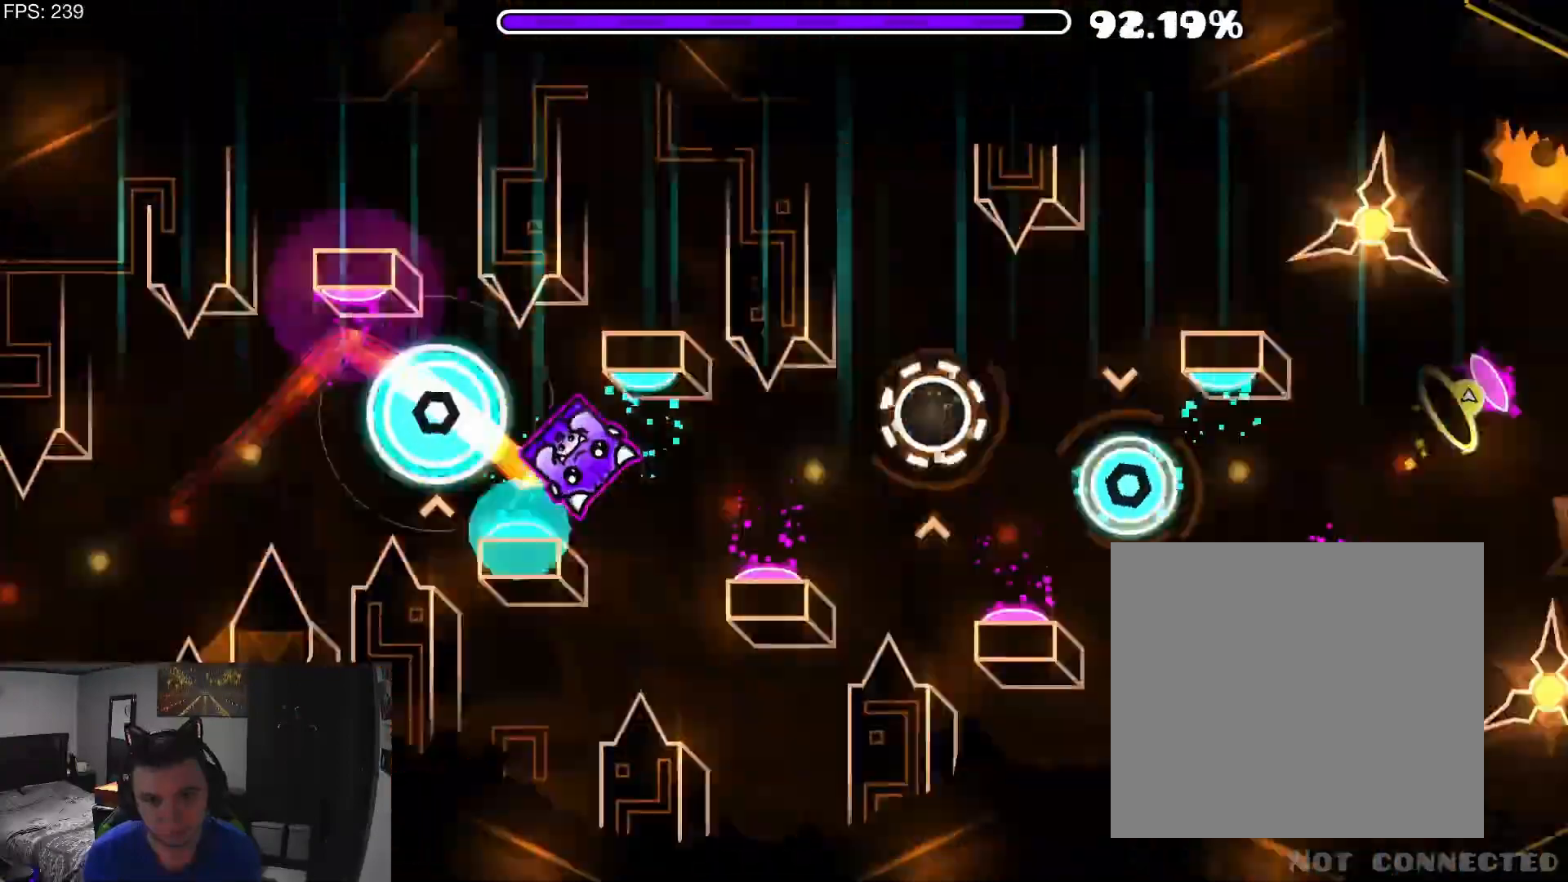
{"buttons": ["R2"], "events": [[33, "A", "up"], [233, "A", "down"], [267, "A", "up"], [300, "A", "down"], [400, "A", "up"]]}
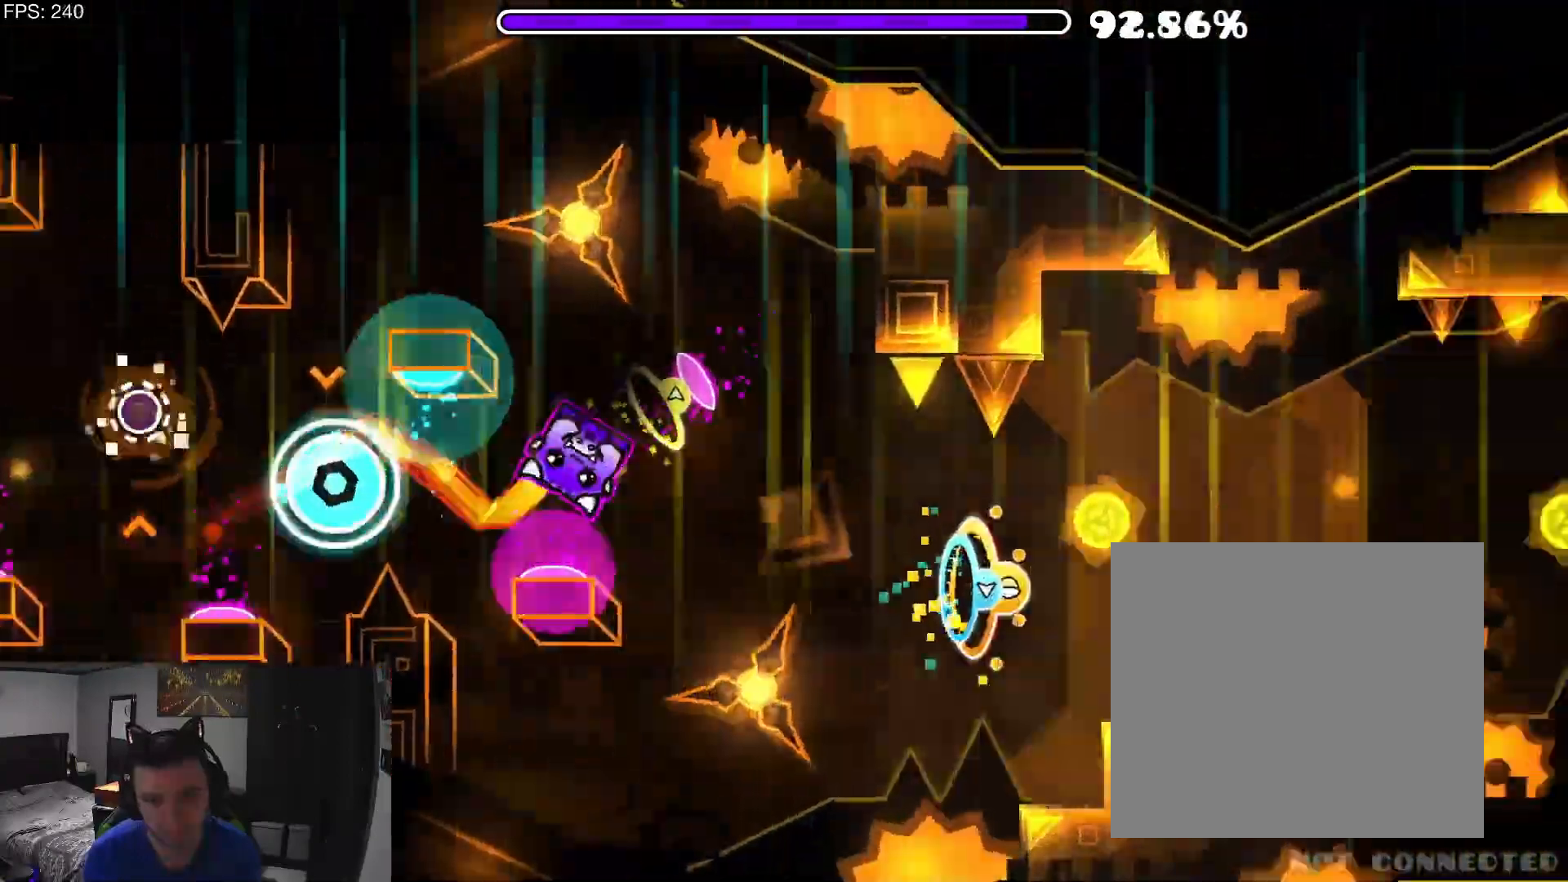
{"buttons": ["R2"], "events": [[300, "A", "down"], [300, "B", "down"], [367, "B", "up"], [367, "R2", "up"], [400, "A", "up"], [400, "R2", "down"], [433, "B", "down"], [500, "B", "up"]]}
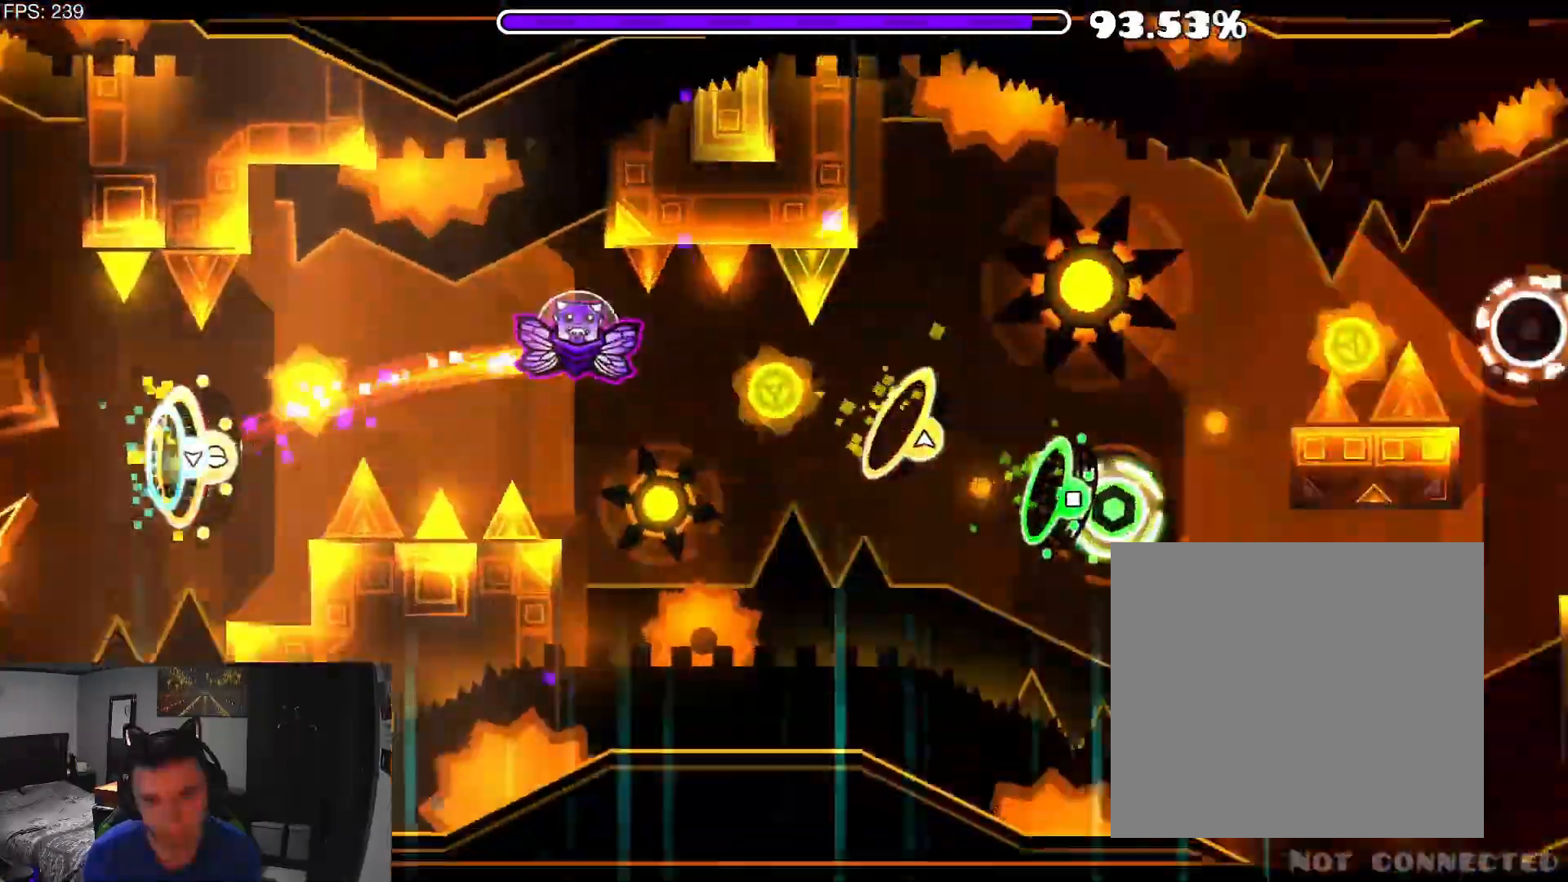
{"buttons": ["R2"], "events": [[267, "A", "down"], [300, "A", "up"], [400, "A", "down"], [467, "A", "up"]]}
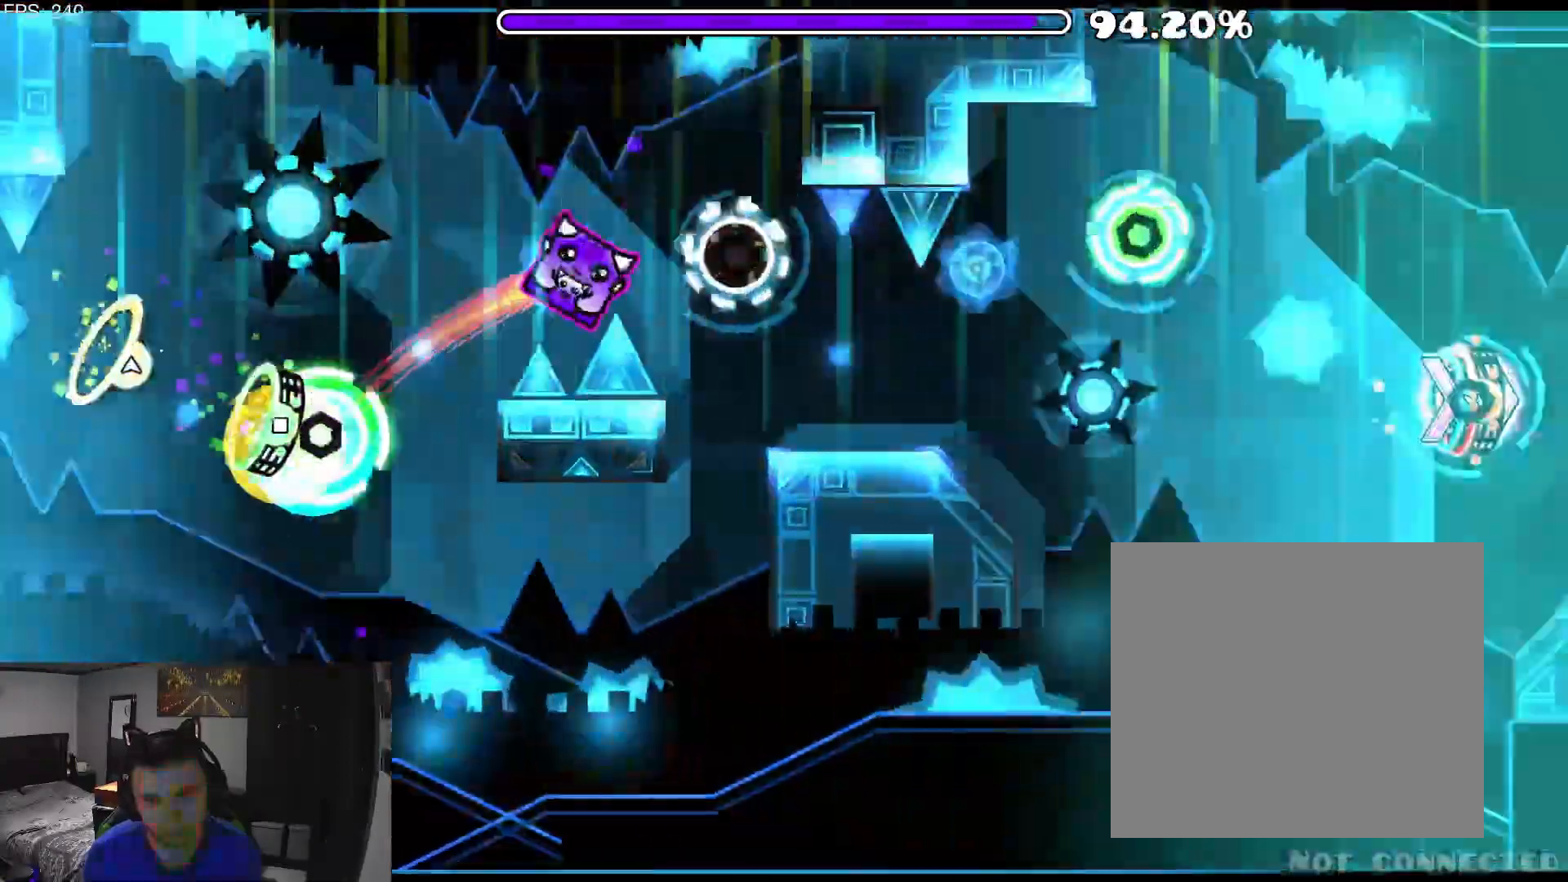
{"buttons": ["A", "R2"], "events": [[133, "A", "down"], [267, "A", "up"], [433, "A", "down"]]}
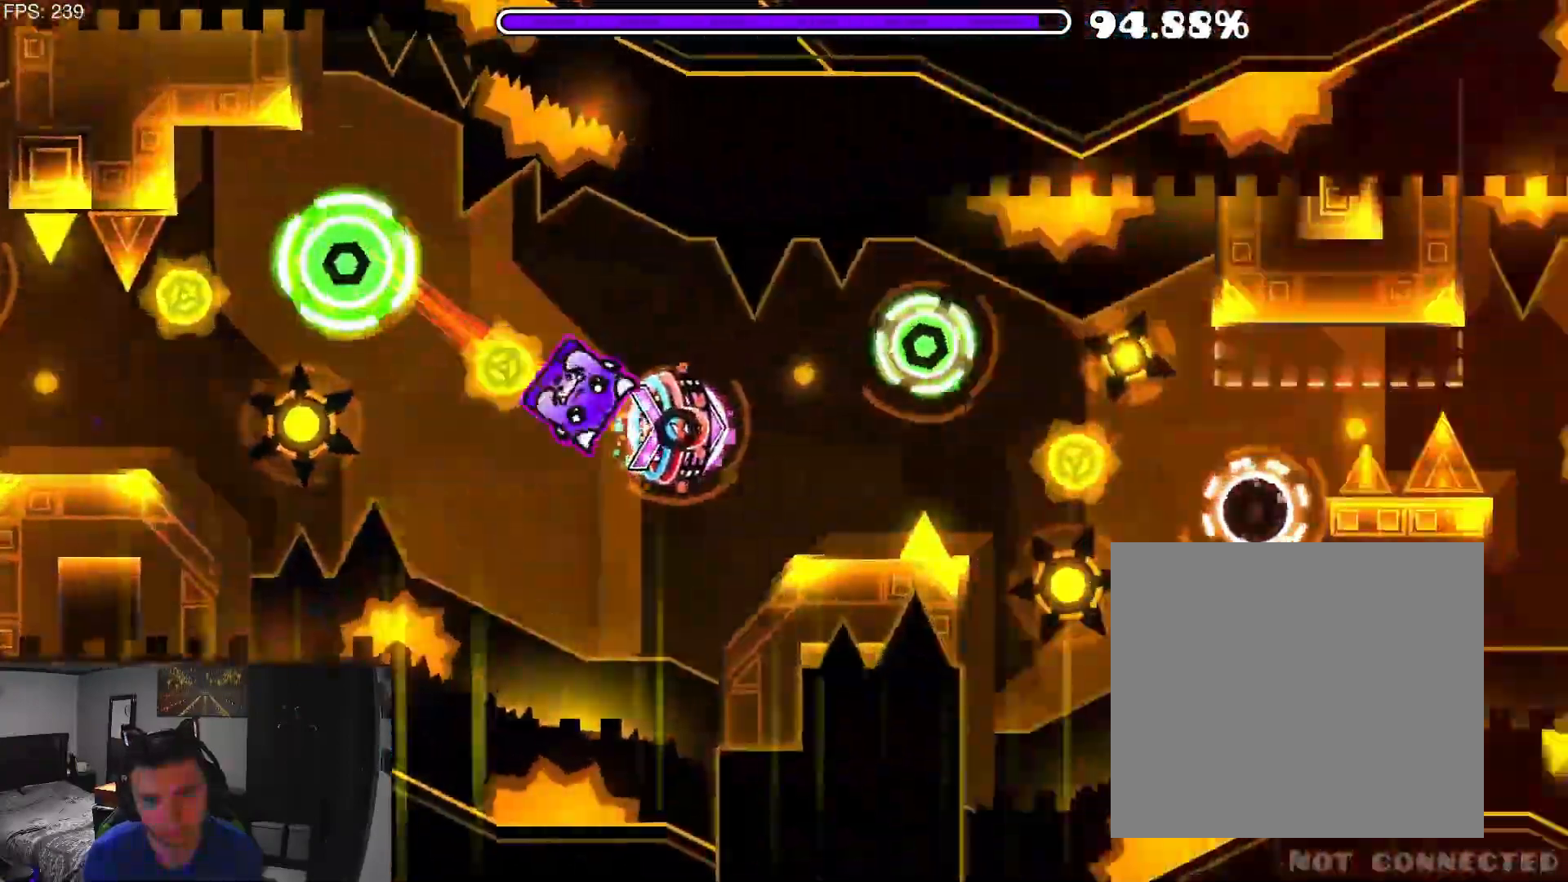
{"buttons": ["R2"], "events": [[33, "A", "up"], [133, "A", "down"], [167, "B", "down"], [233, "A", "up"], [233, "B", "up"], [300, "A", "down"], [433, "A", "up"]]}
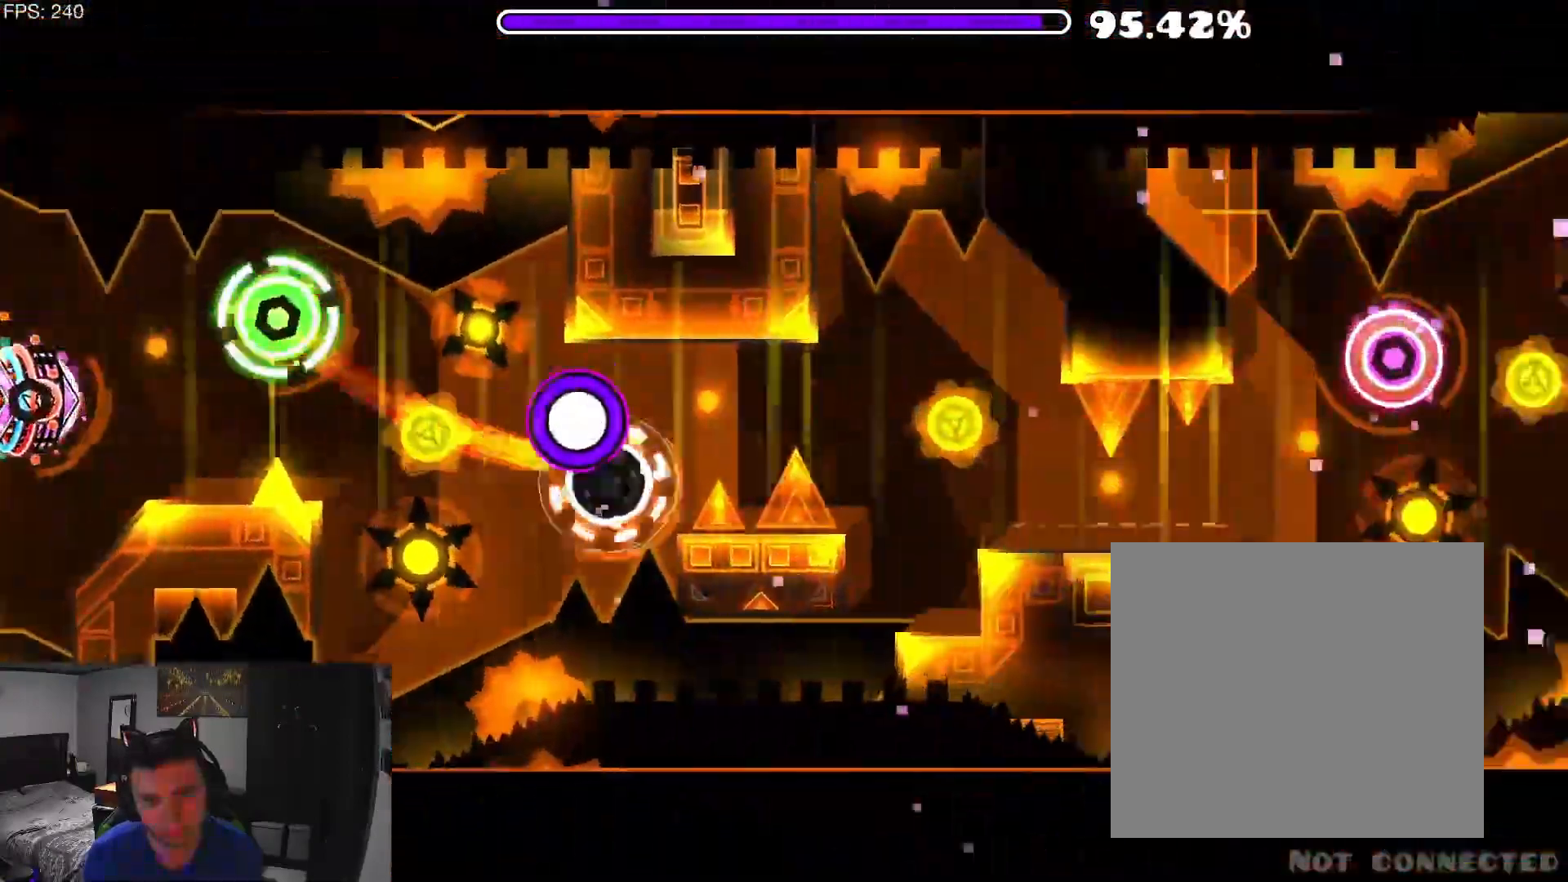
{"buttons": ["A", "R2"], "events": [[33, "A", "down"], [33, "R2", "up"], [100, "A", "up"], [100, "R2", "down"], [233, "A", "down"], [300, "A", "up"], [400, "R2", "up"], [467, "R2", "down"], [500, "A", "down"]]}
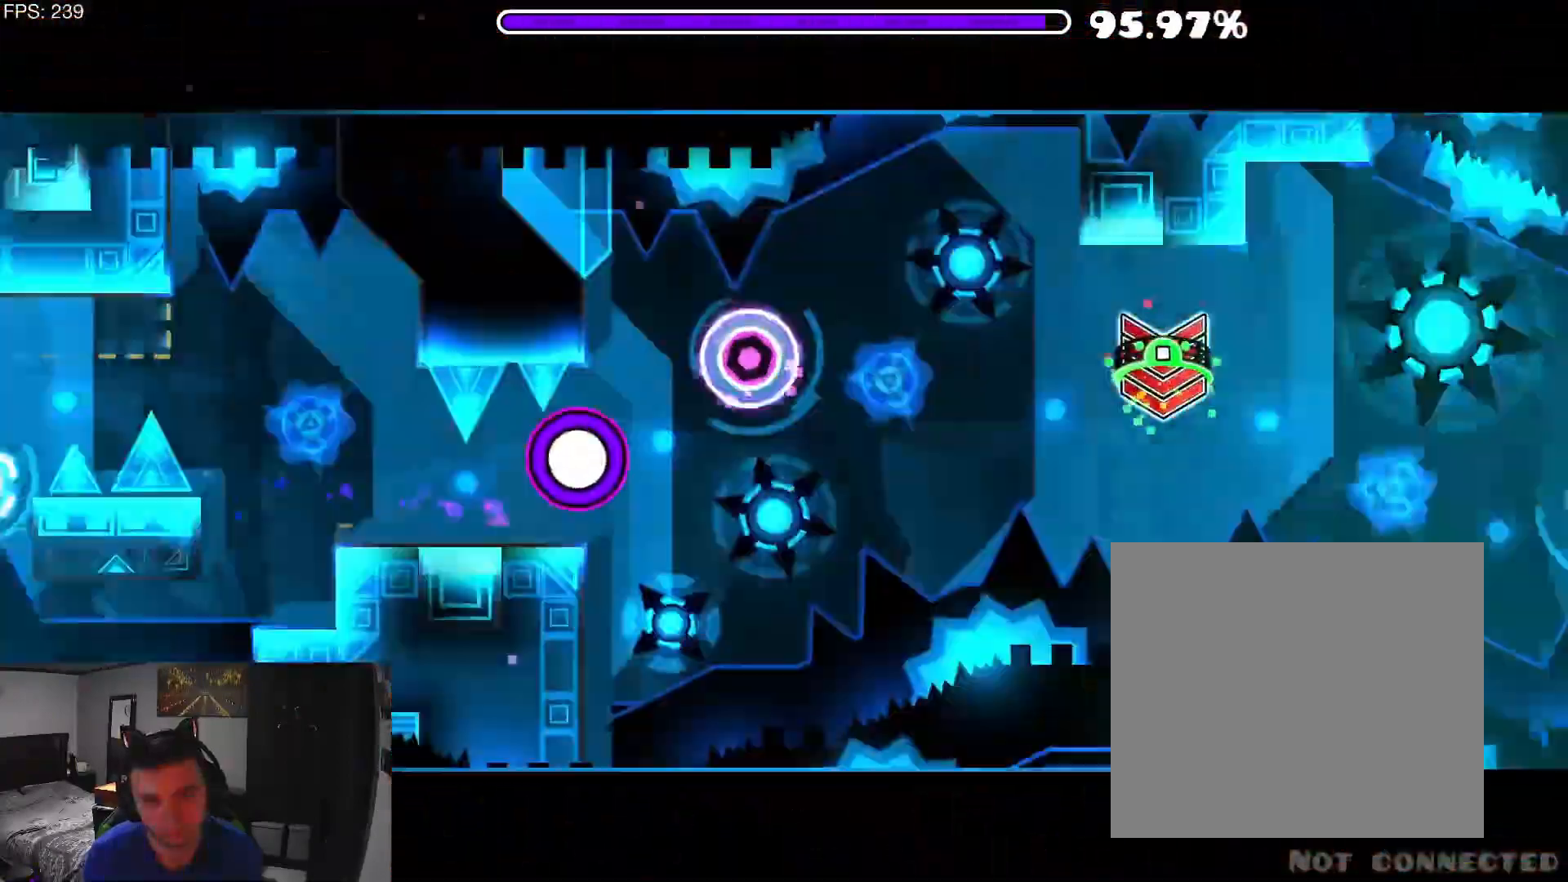
{"buttons": ["A", "R2"], "events": [[100, "A", "up"], [100, "B", "down"], [167, "A", "down"], [167, "B", "up"], [300, "A", "up"], [500, "A", "down"]]}
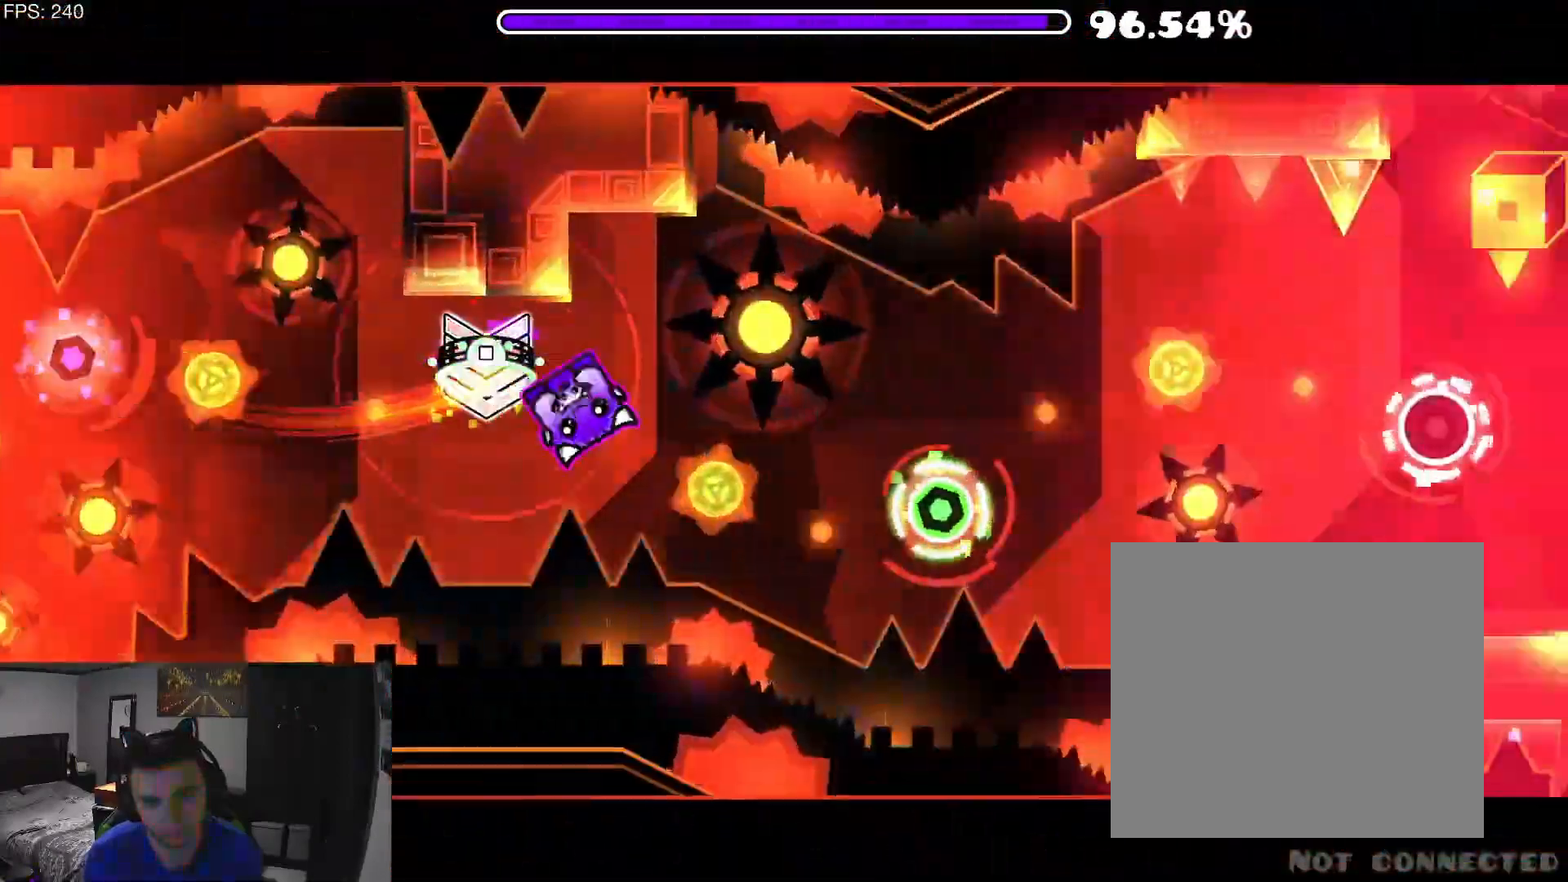
{"buttons": ["R2"], "events": [[100, "A", "up"], [267, "A", "down"], [367, "A", "up"]]}
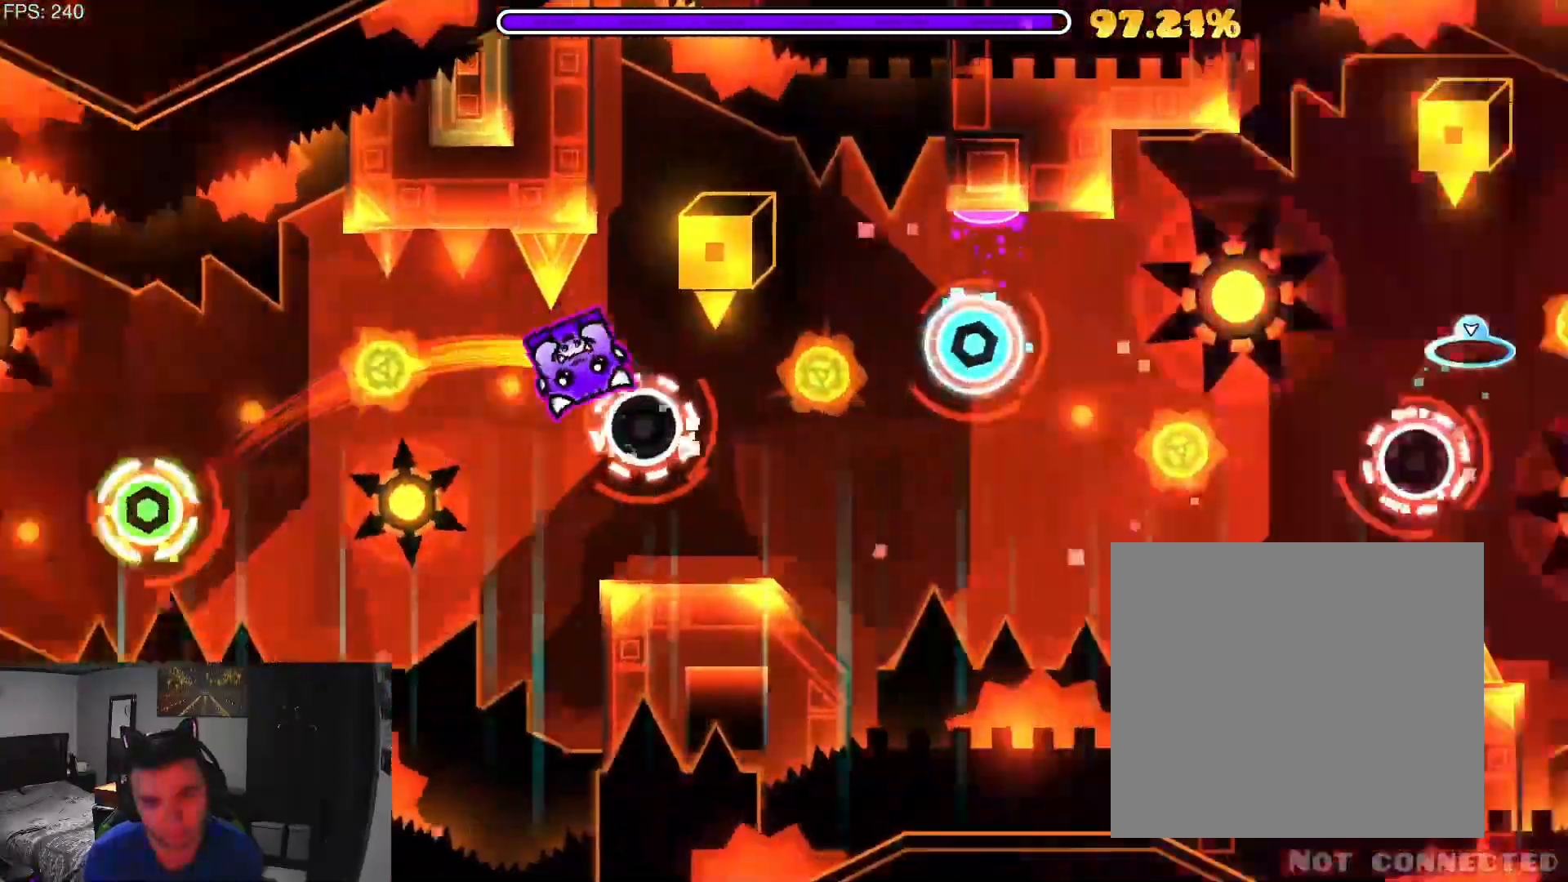
{"buttons": ["R2"], "events": [[33, "A", "down"], [167, "A", "up"], [267, "A", "down"], [367, "A", "up"]]}
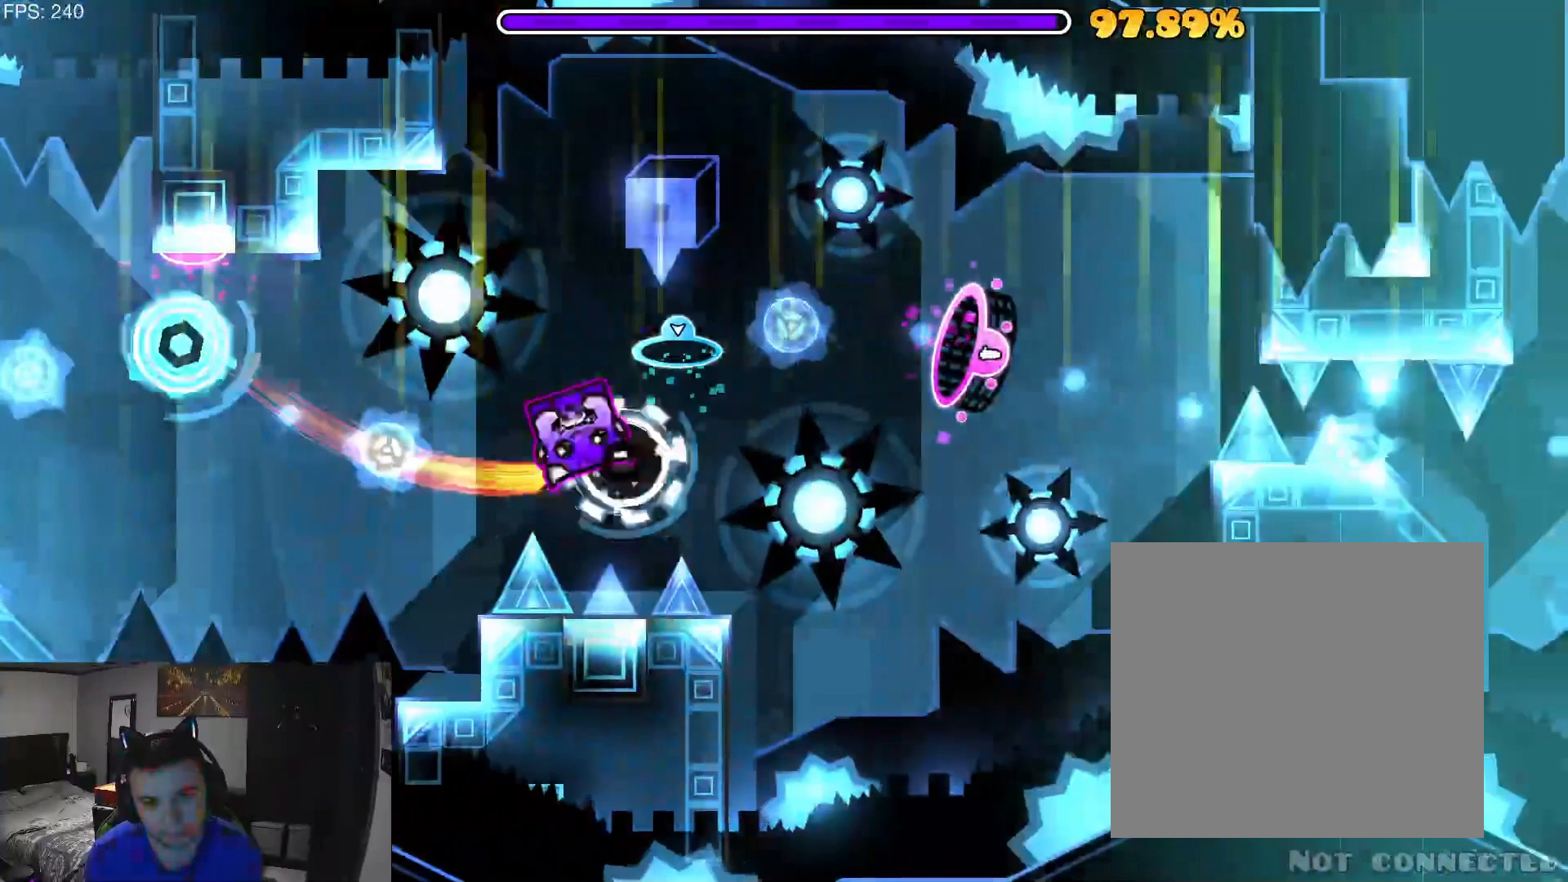
{"buttons": ["R2"], "events": [[33, "A", "down"], [133, "A", "up"], [400, "A", "down"], [500, "A", "up"]]}
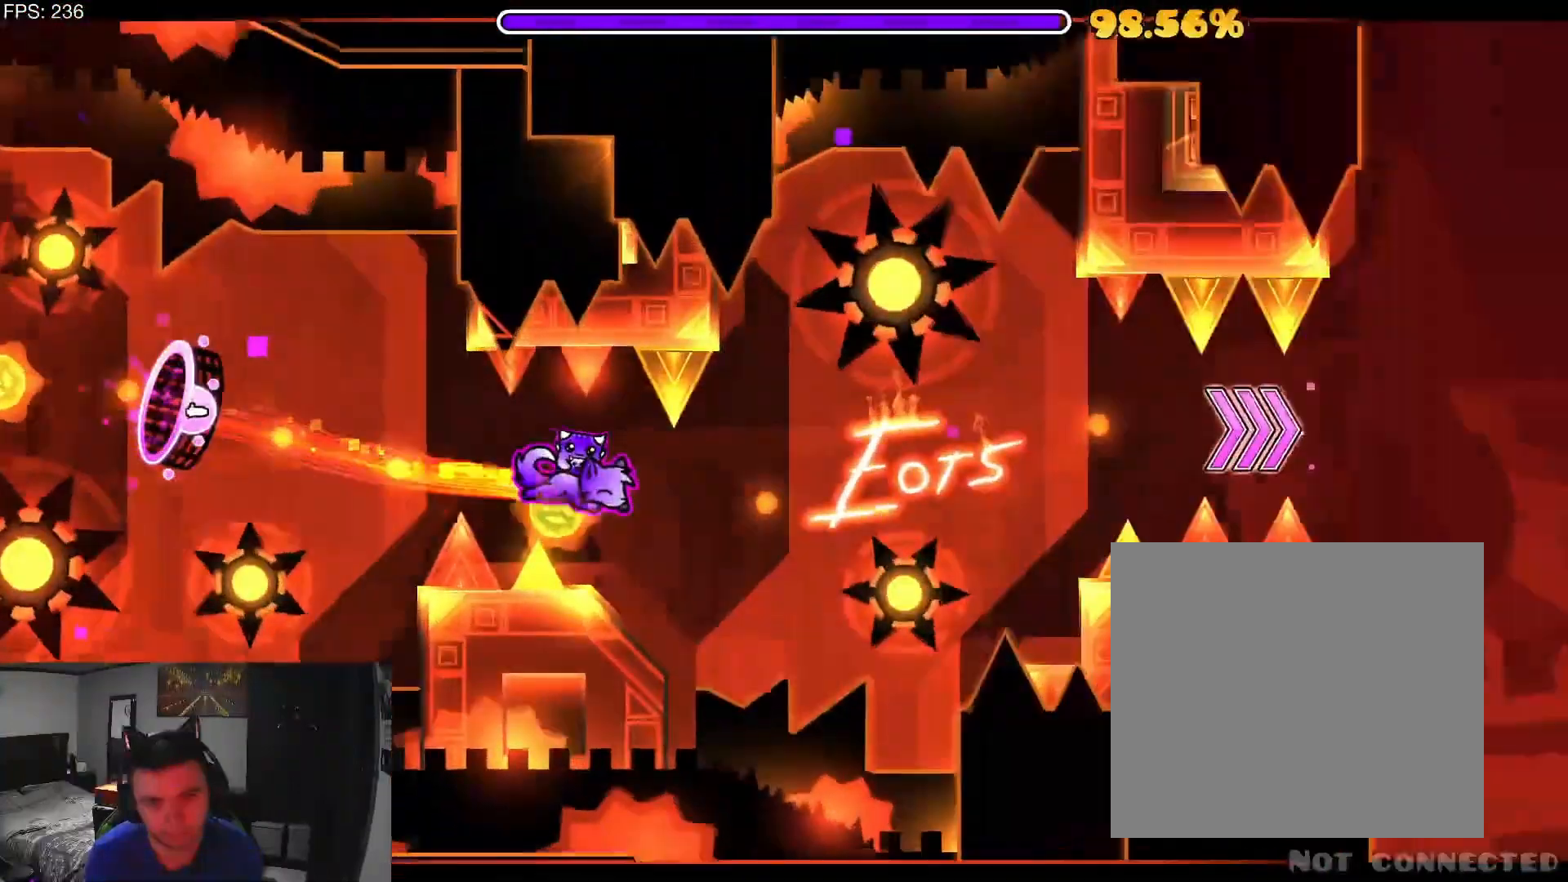
{"buttons": ["R2"], "events": [[100, "A", "down"], [300, "A", "up"], [433, "A", "down"], [467, "A", "up"]]}
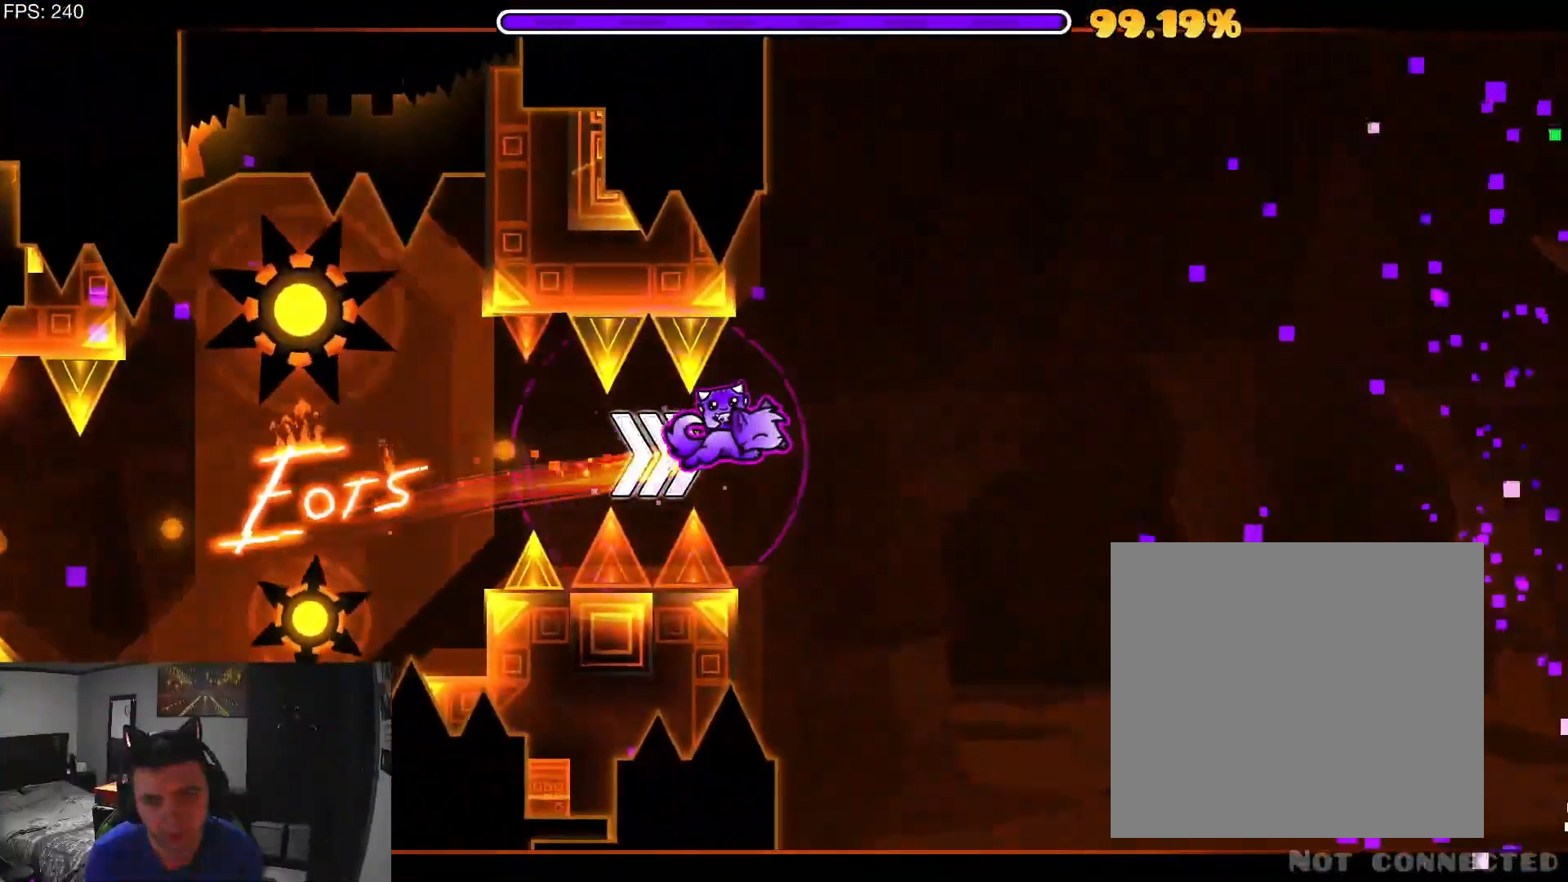
{"buttons": [], "events": [[400, "R2", "up"]]}
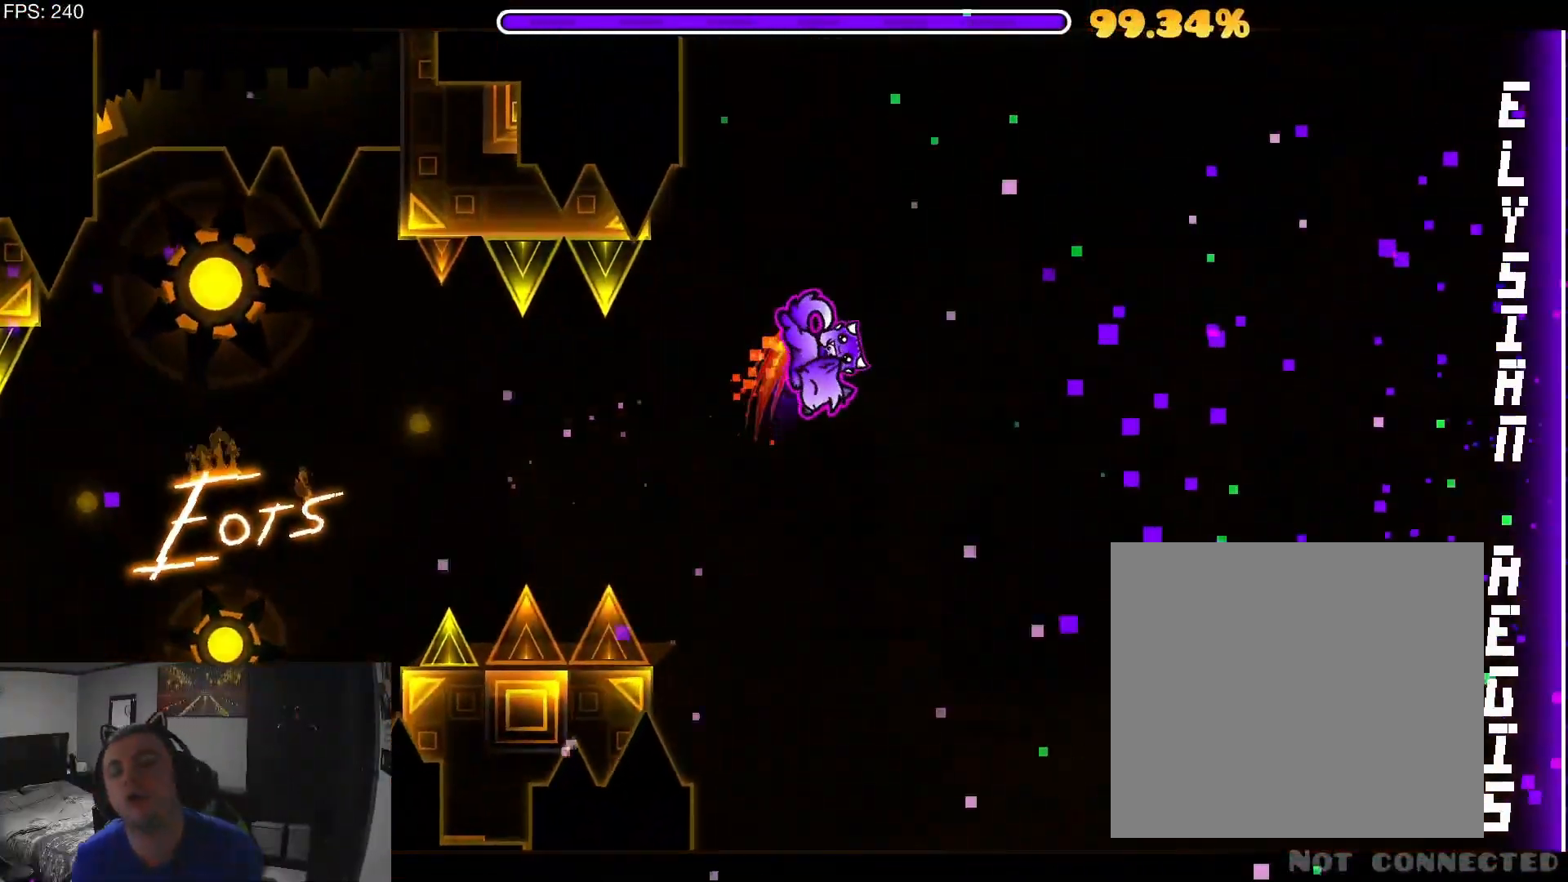
{"buttons": [], "events": [[67, "R2", "down"], [300, "R2", "up"]]}